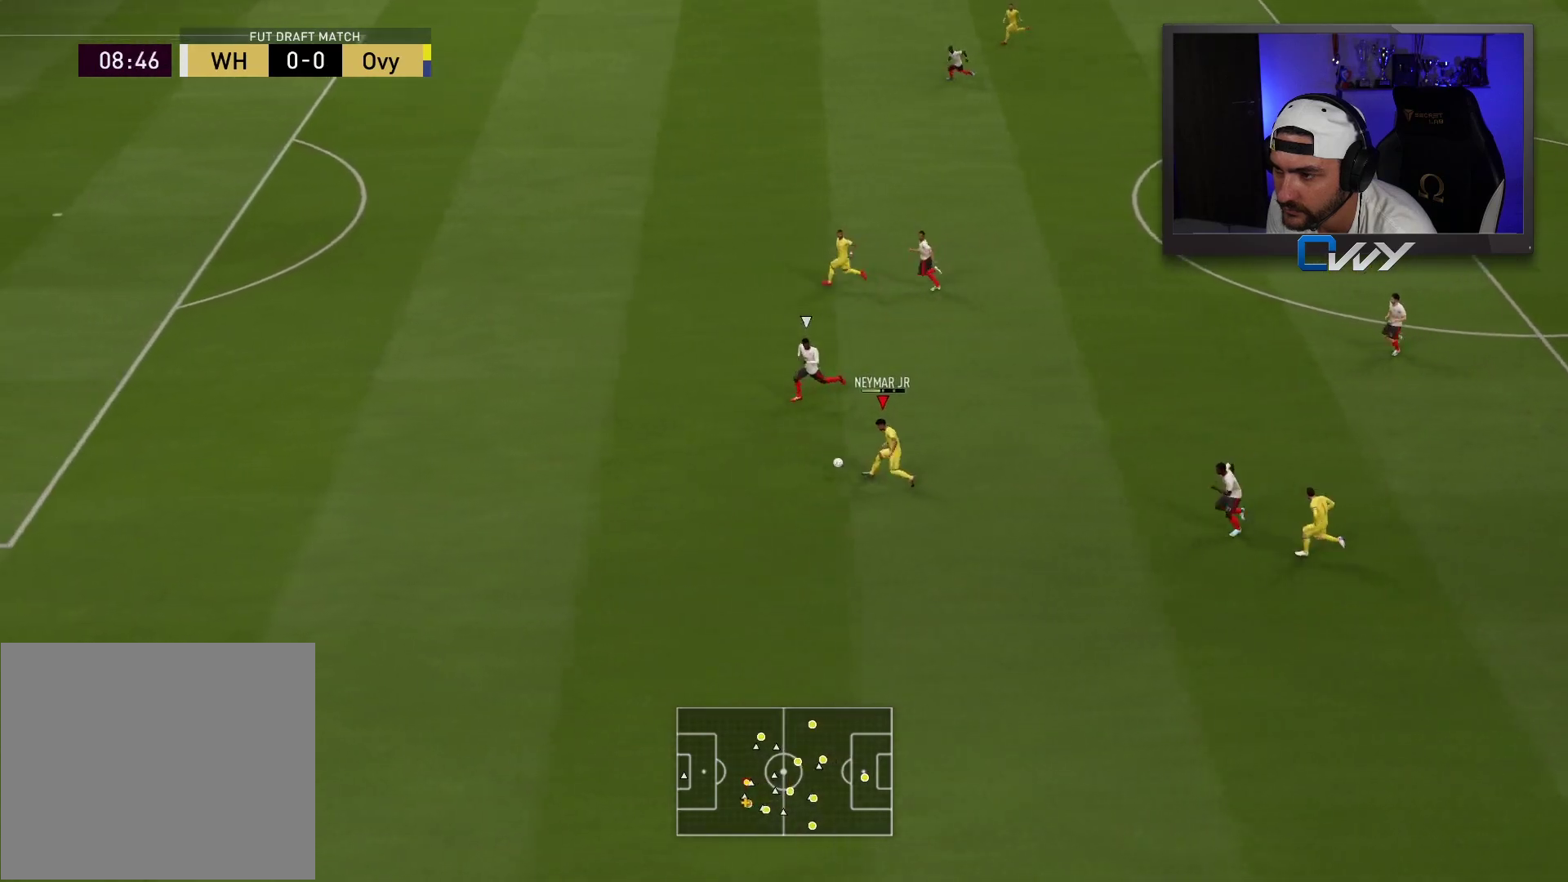
Gameplay with a controller (PlayStation layout); each line is a JSON object with the inputs held at the frame after it. "events" lists button and stick changes between this image and that frame as [ms after this image, input, new state], when the widget could be followed in between.
{"buttons": ["R2", "L3"], "left_stick": "up-left", "right_stick": "center", "events": []}
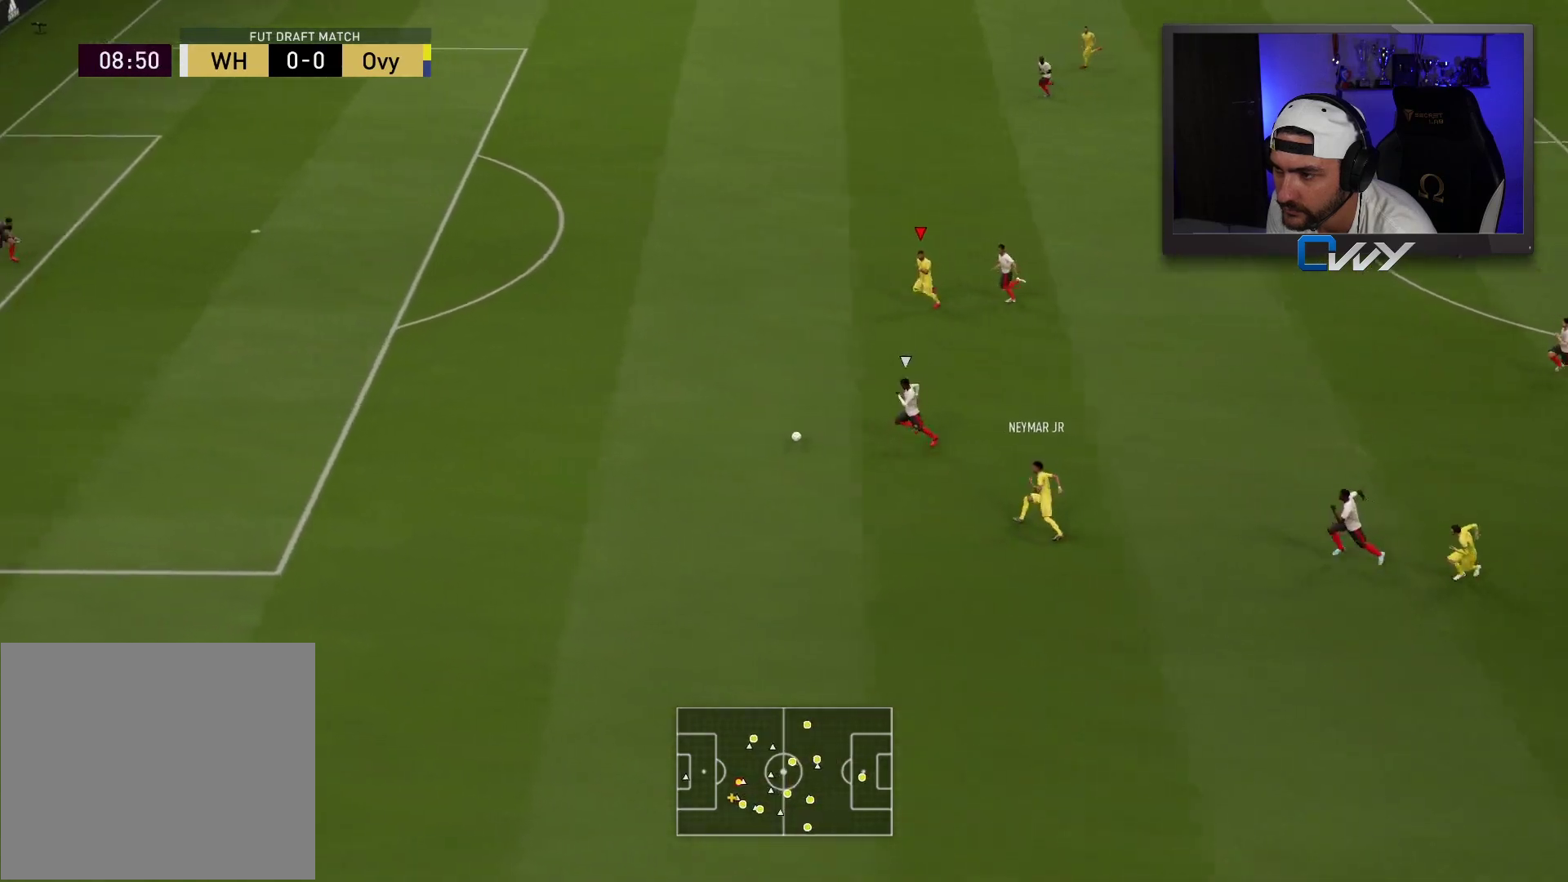
{"buttons": ["R2", "L3"], "left_stick": "up-left", "right_stick": "center", "events": []}
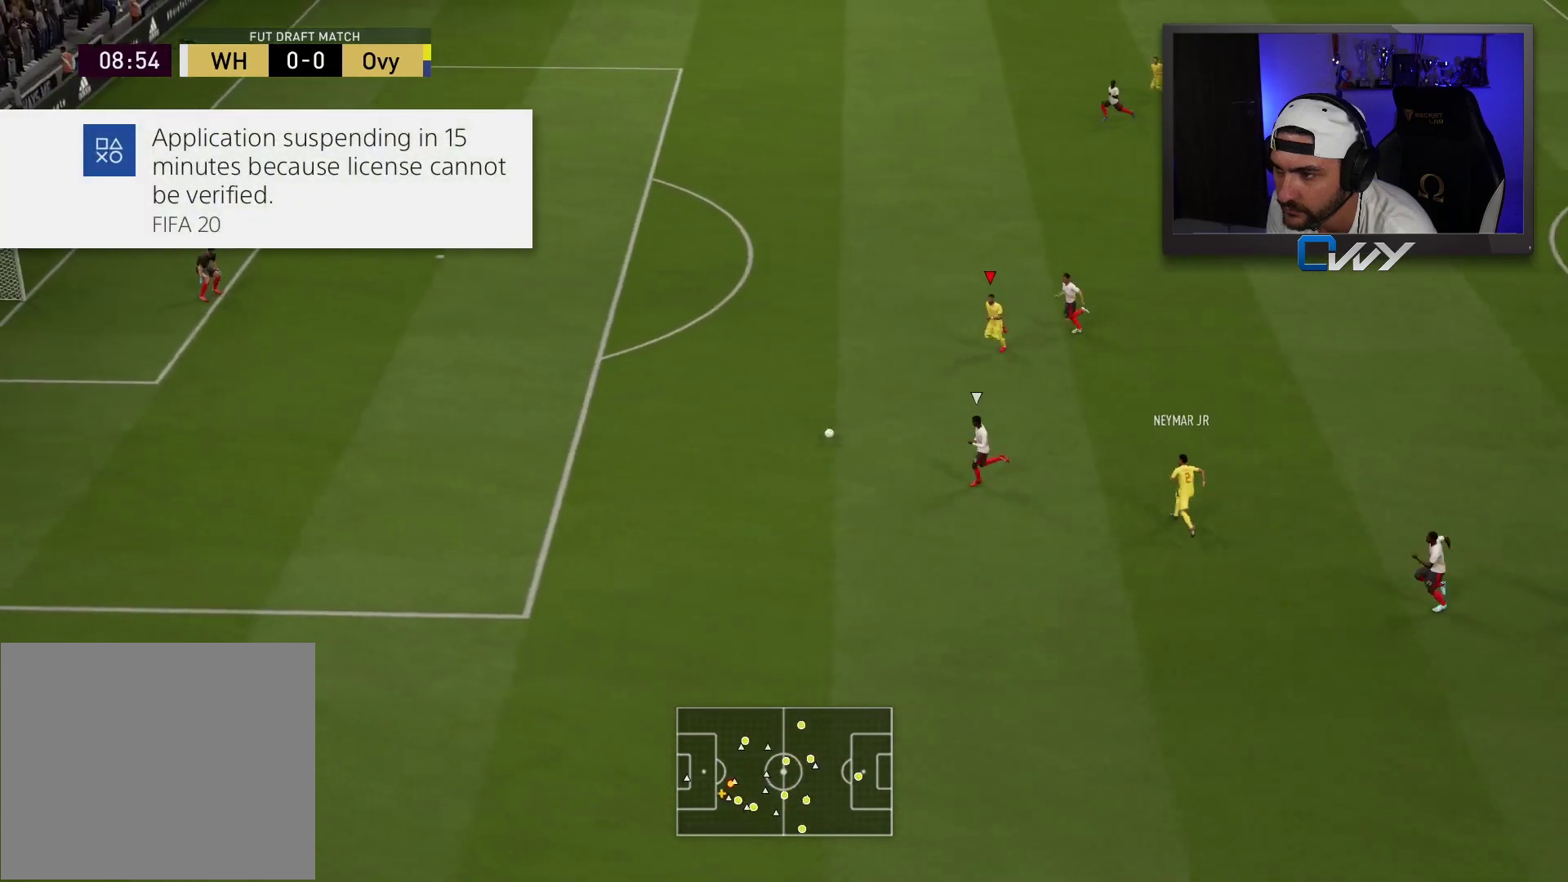
{"buttons": [], "left_stick": "up-left", "right_stick": "center", "events": [[183, "L3", "up"], [317, "R2", "up"]]}
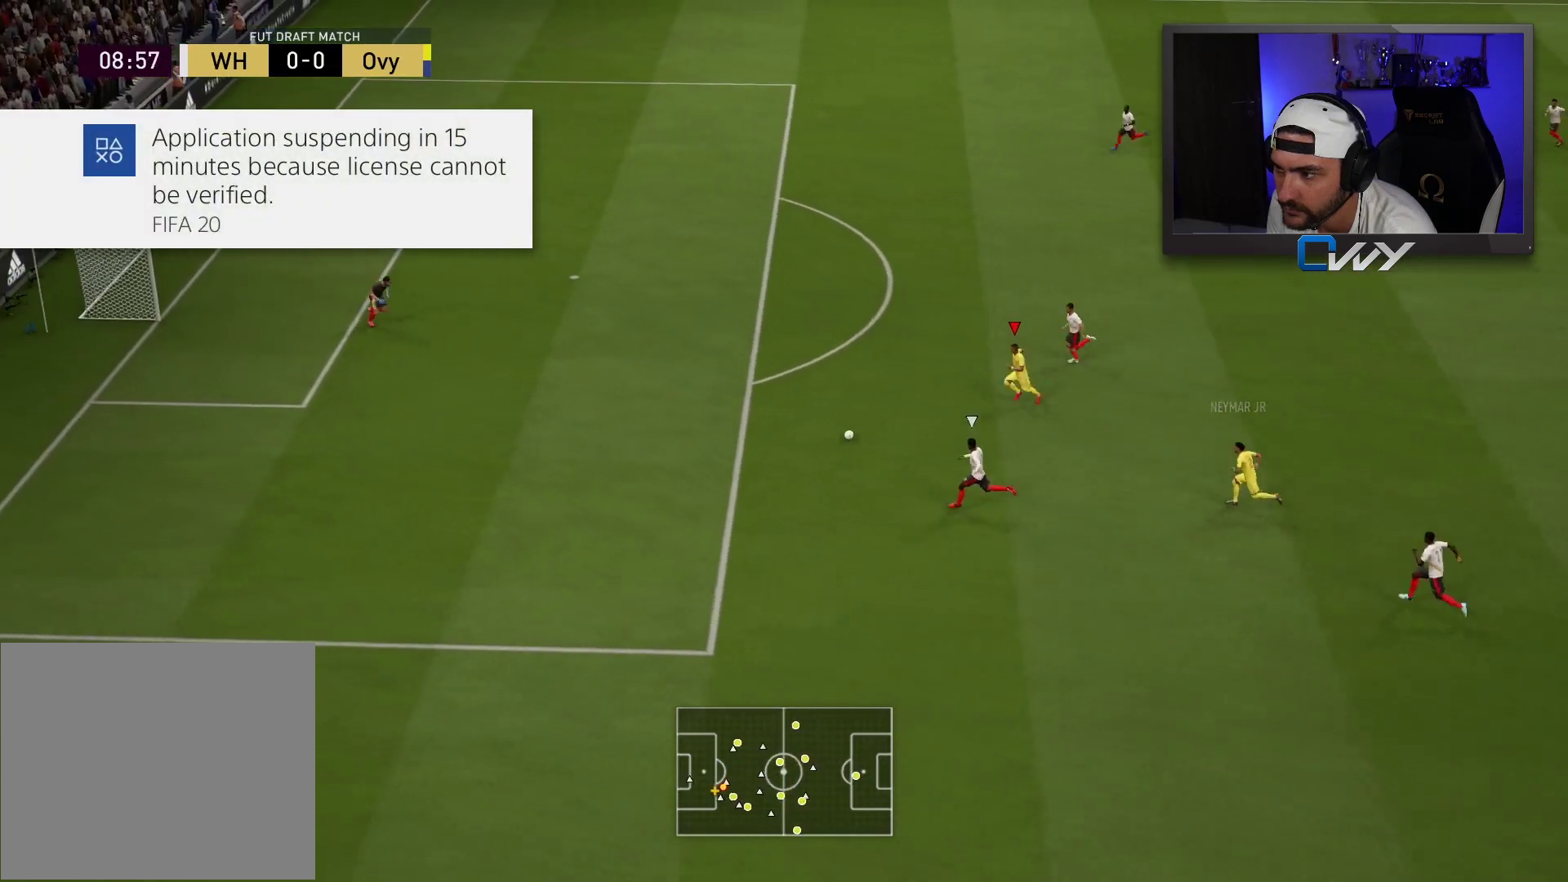
{"buttons": [], "left_stick": "center", "right_stick": "center", "events": [[433, "left_stick", "center"]]}
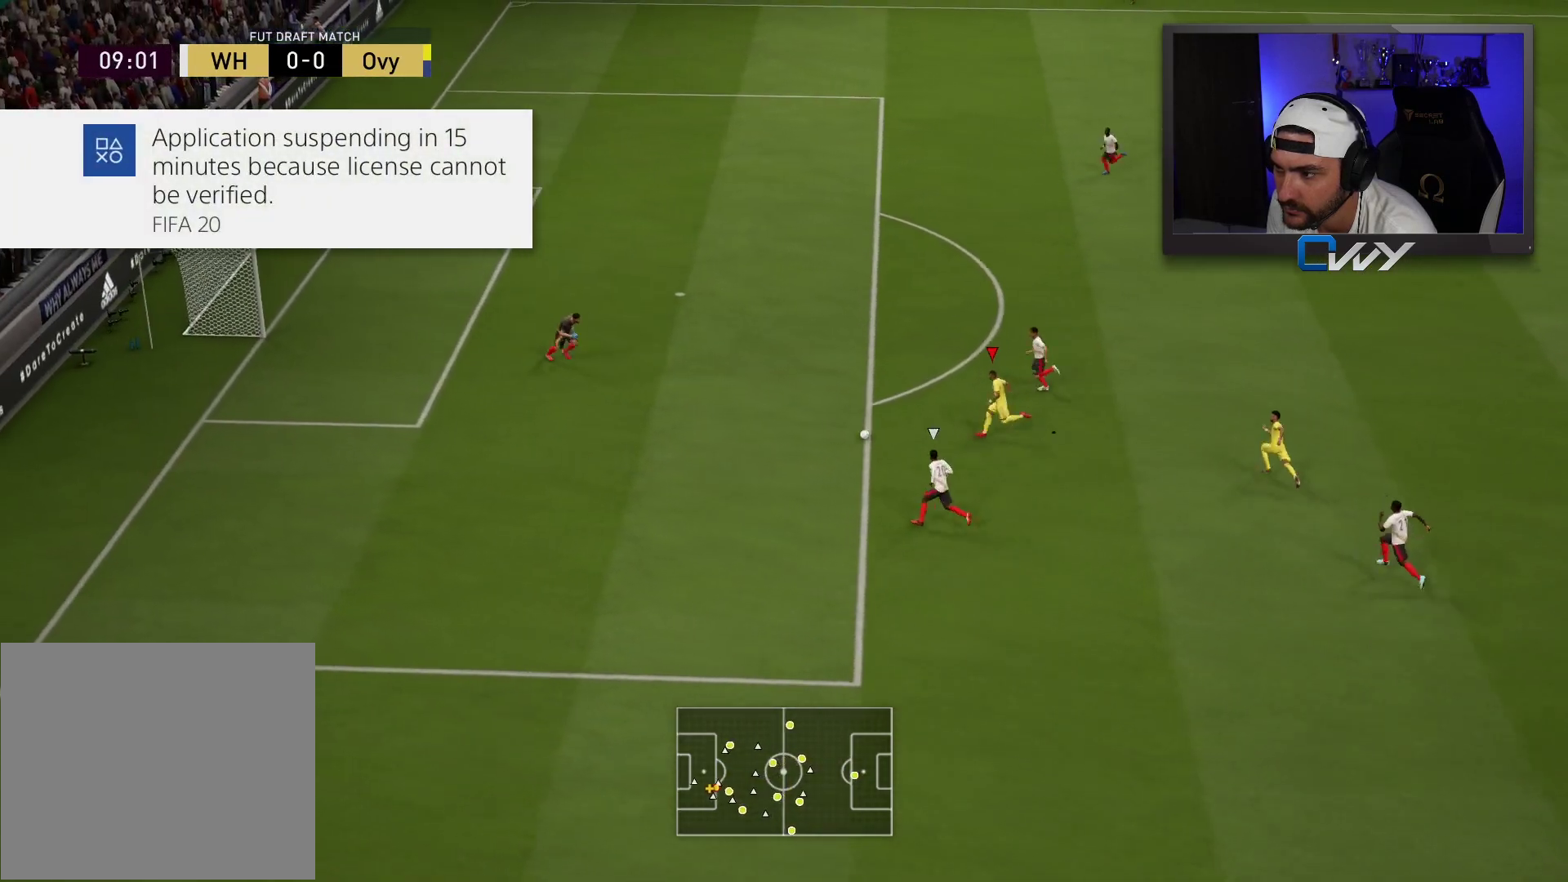
{"buttons": [], "left_stick": "right", "right_stick": "center", "events": [[17, "left_stick", "up-right"], [50, "CROSS", "down"], [67, "left_stick", "right"], [133, "CROSS", "up"]]}
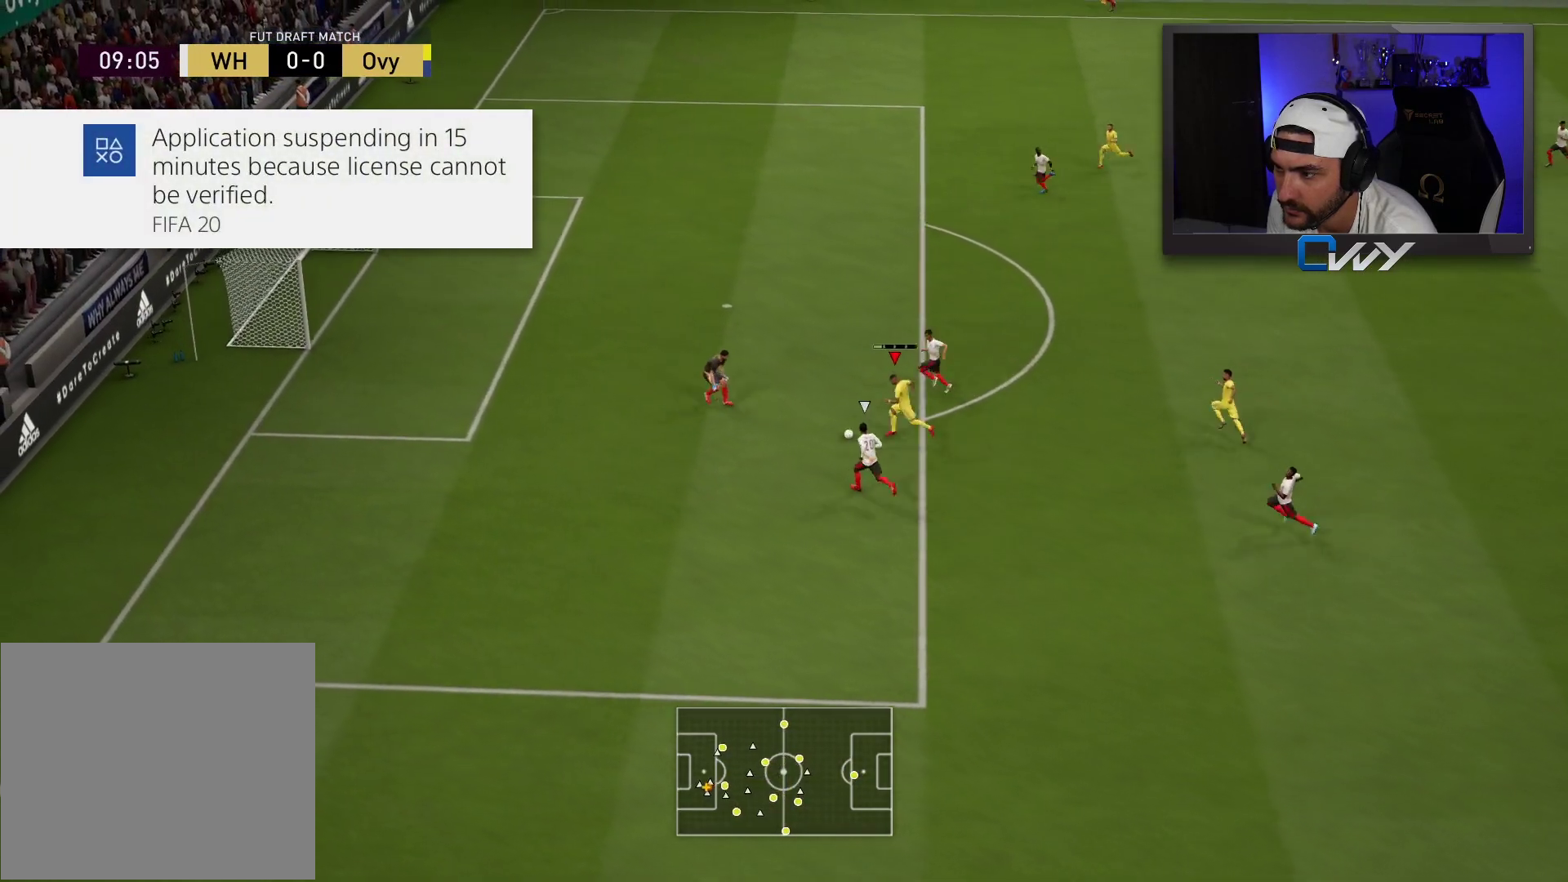
{"buttons": [], "left_stick": "up-left", "right_stick": "center", "events": [[317, "left_stick", "up-left"]]}
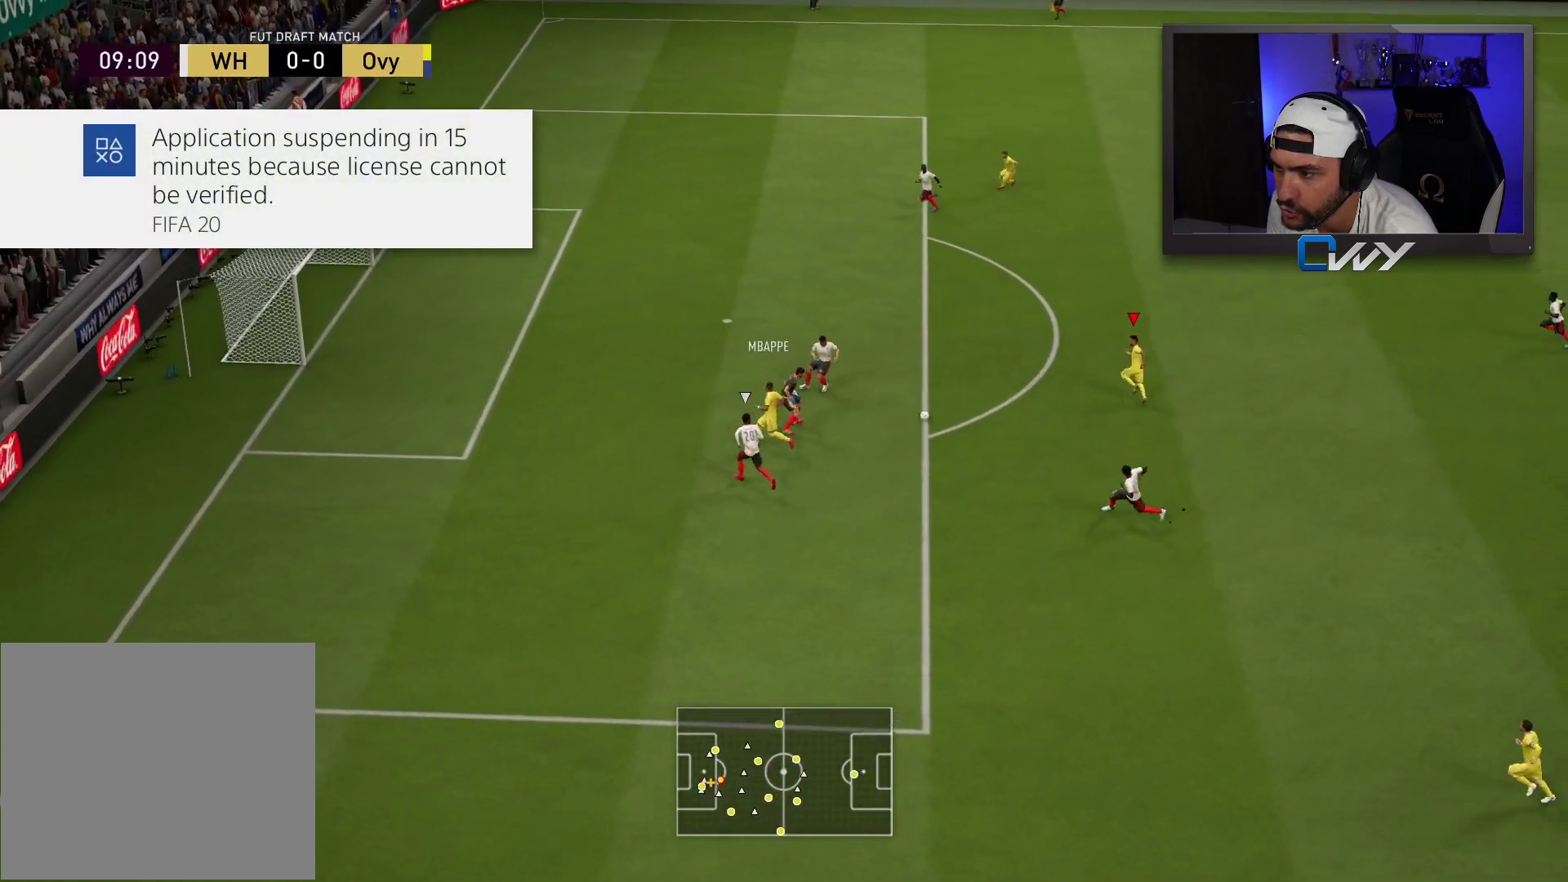
{"buttons": [], "left_stick": "up-left", "right_stick": "center", "events": [[17, "CIRCLE", "down"], [183, "CIRCLE", "up"]]}
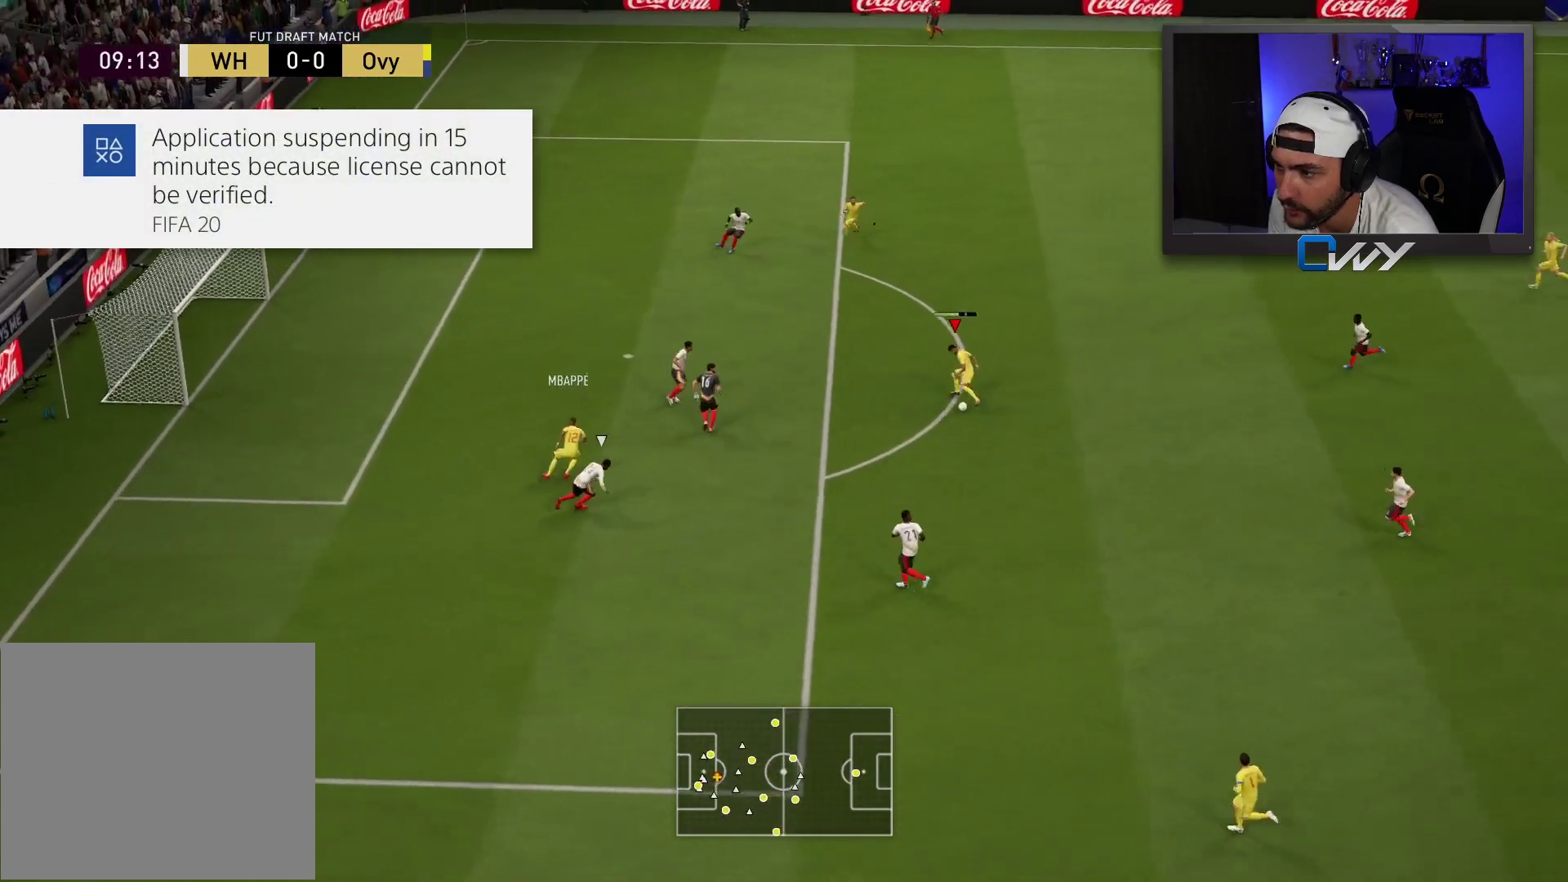
{"buttons": ["L3"], "left_stick": "up-left", "right_stick": "center", "events": [[67, "L3", "down"]]}
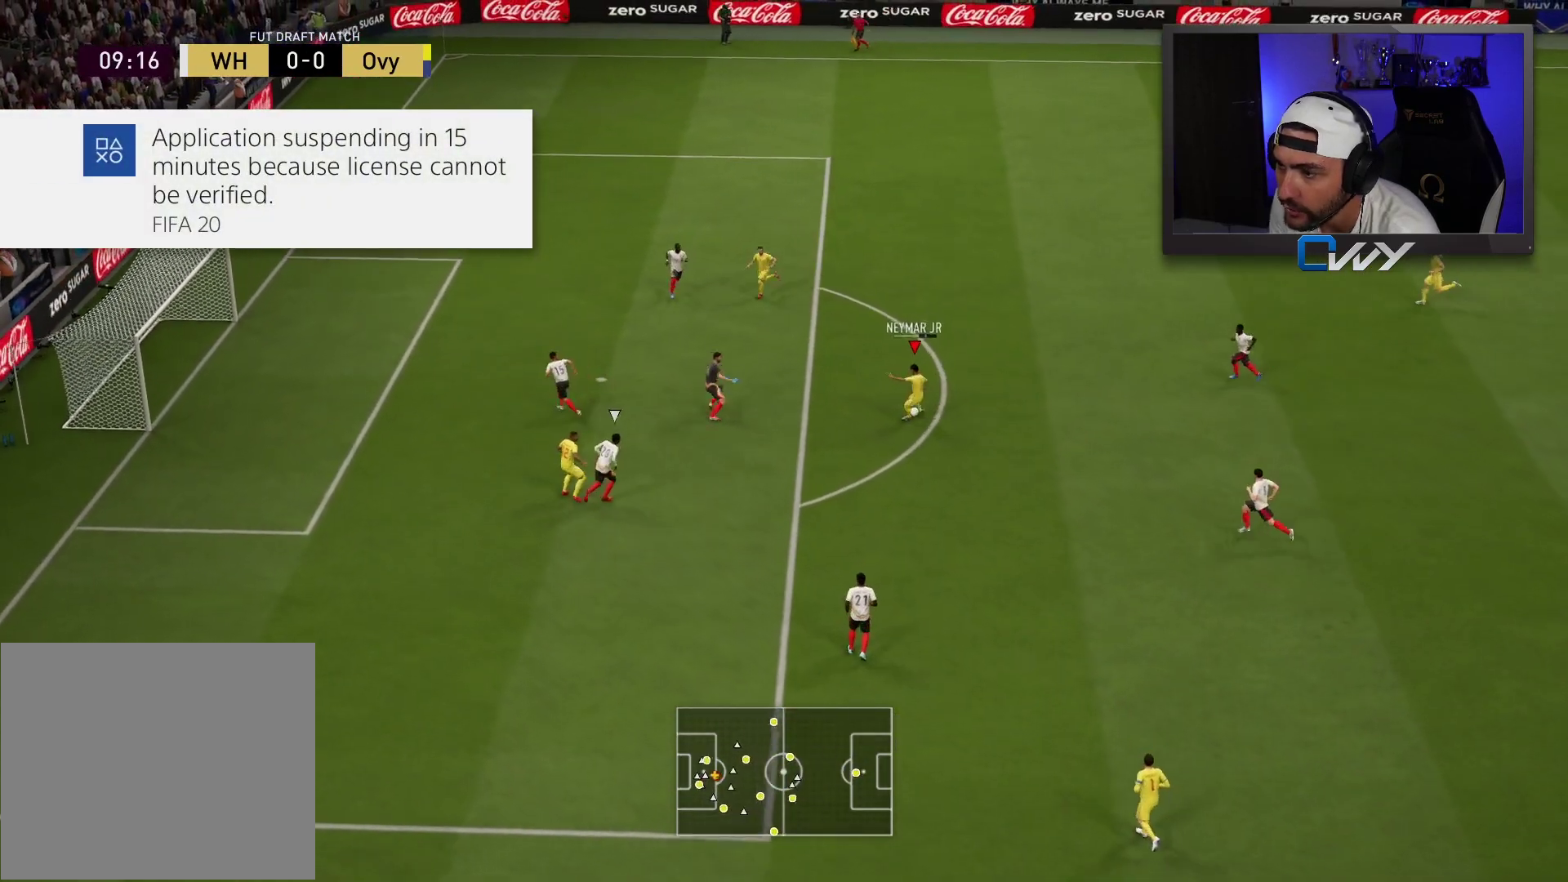
{"buttons": ["L3"], "left_stick": "up-left", "right_stick": "center", "events": []}
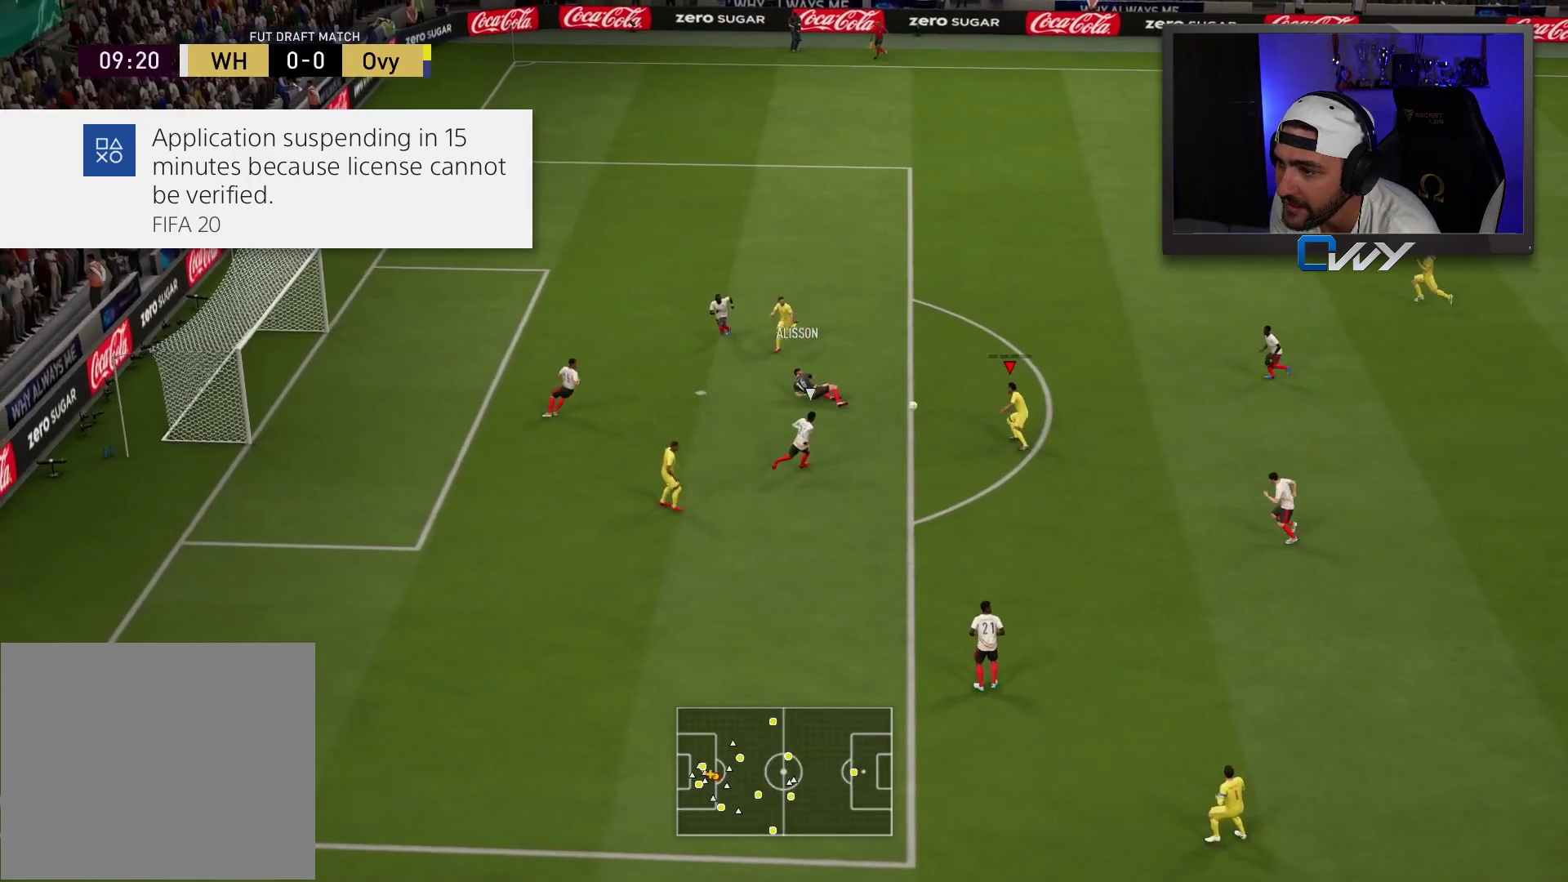
{"buttons": ["L3"], "left_stick": "up-right", "right_stick": "center", "events": [[200, "L3", "up"], [233, "left_stick", "up-right"], [467, "L3", "down"]]}
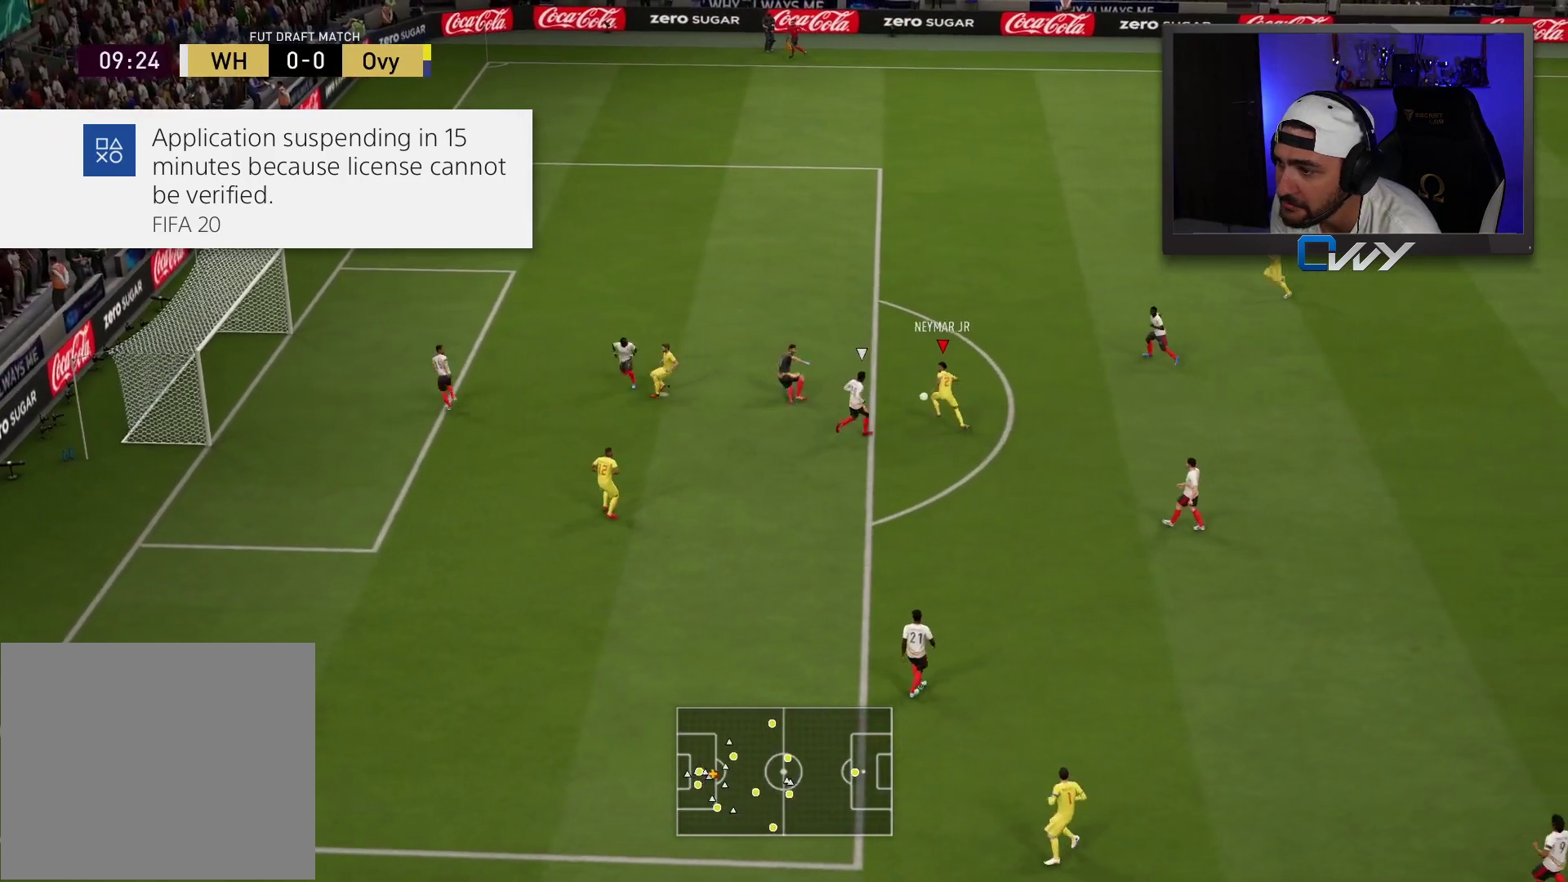
{"buttons": ["L3"], "left_stick": "up", "right_stick": "center", "events": [[450, "left_stick", "up"]]}
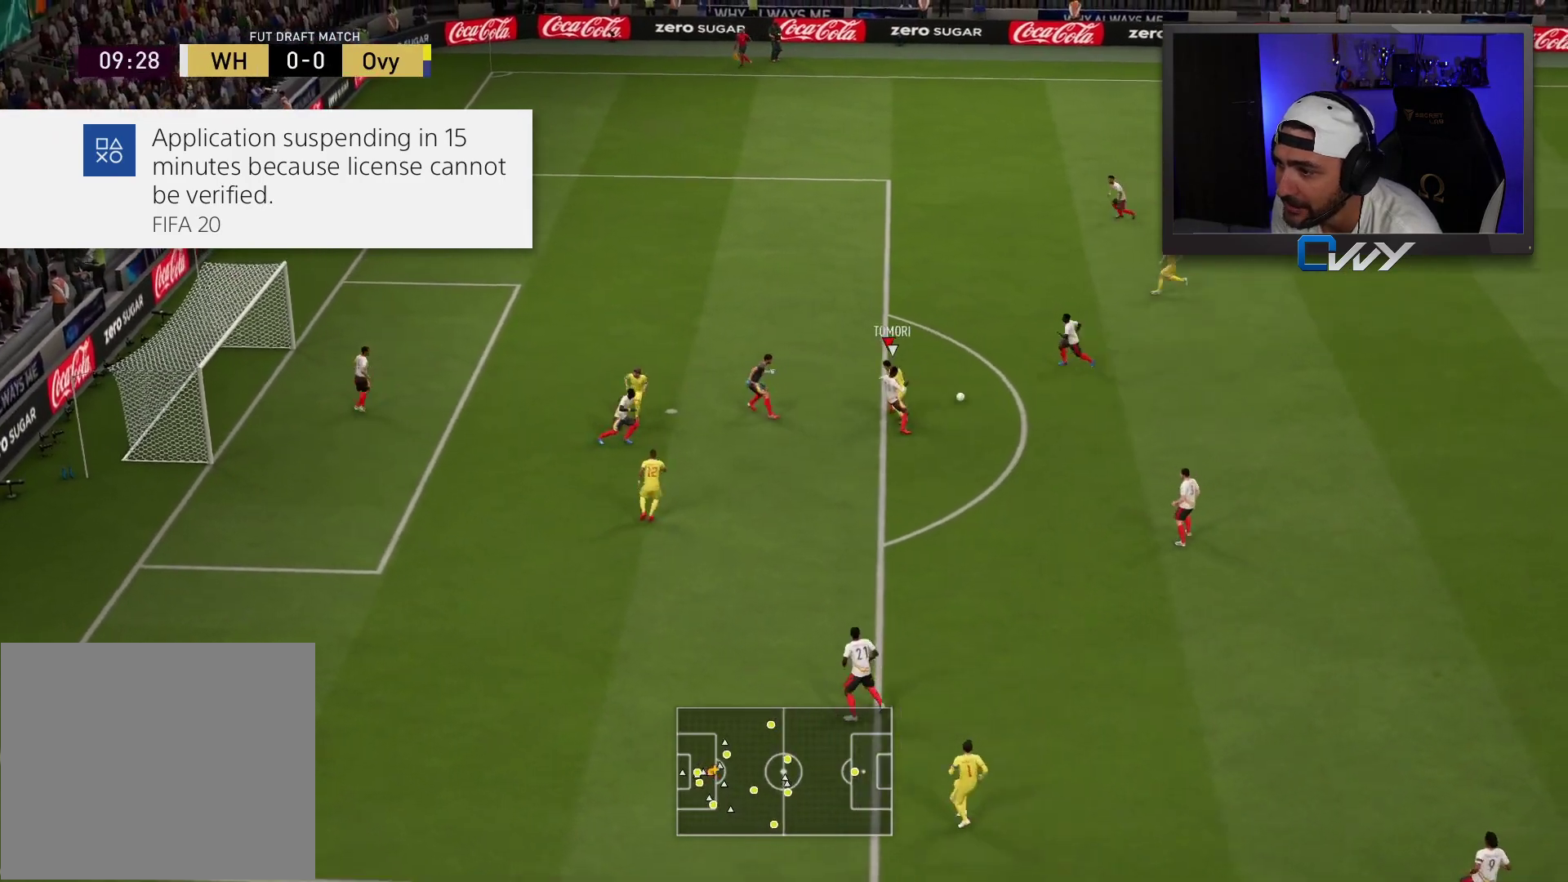
{"buttons": [], "left_stick": "right", "right_stick": "center", "events": [[17, "TRIANGLE", "down"], [117, "TRIANGLE", "up"], [183, "left_stick", "up-right"], [200, "L3", "up"], [467, "left_stick", "right"]]}
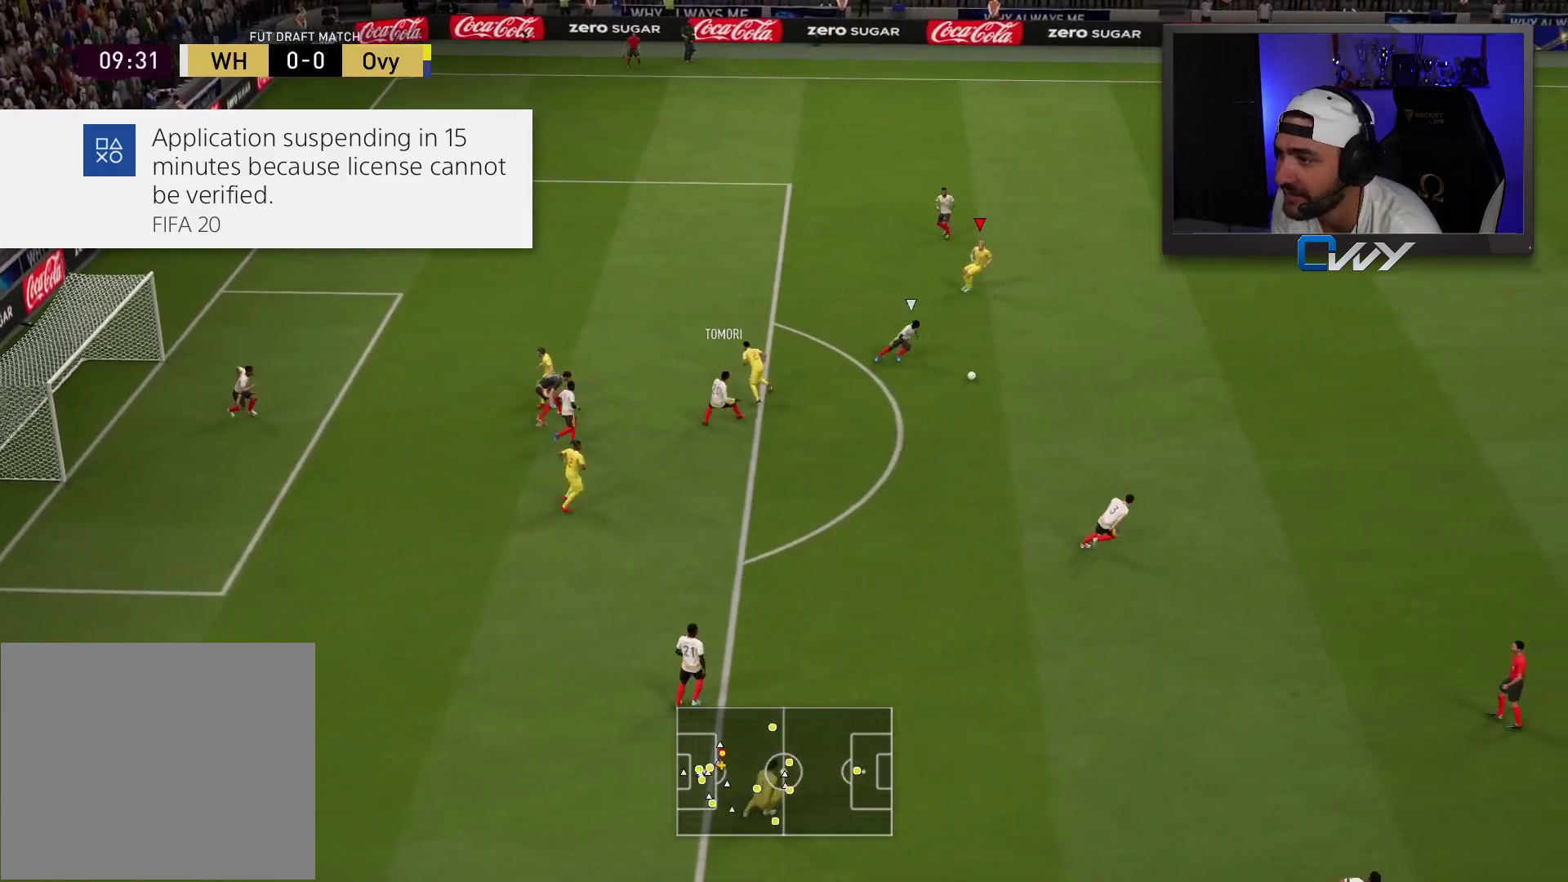
{"buttons": ["R2"], "left_stick": "right", "right_stick": "center", "events": [[150, "R2", "down"]]}
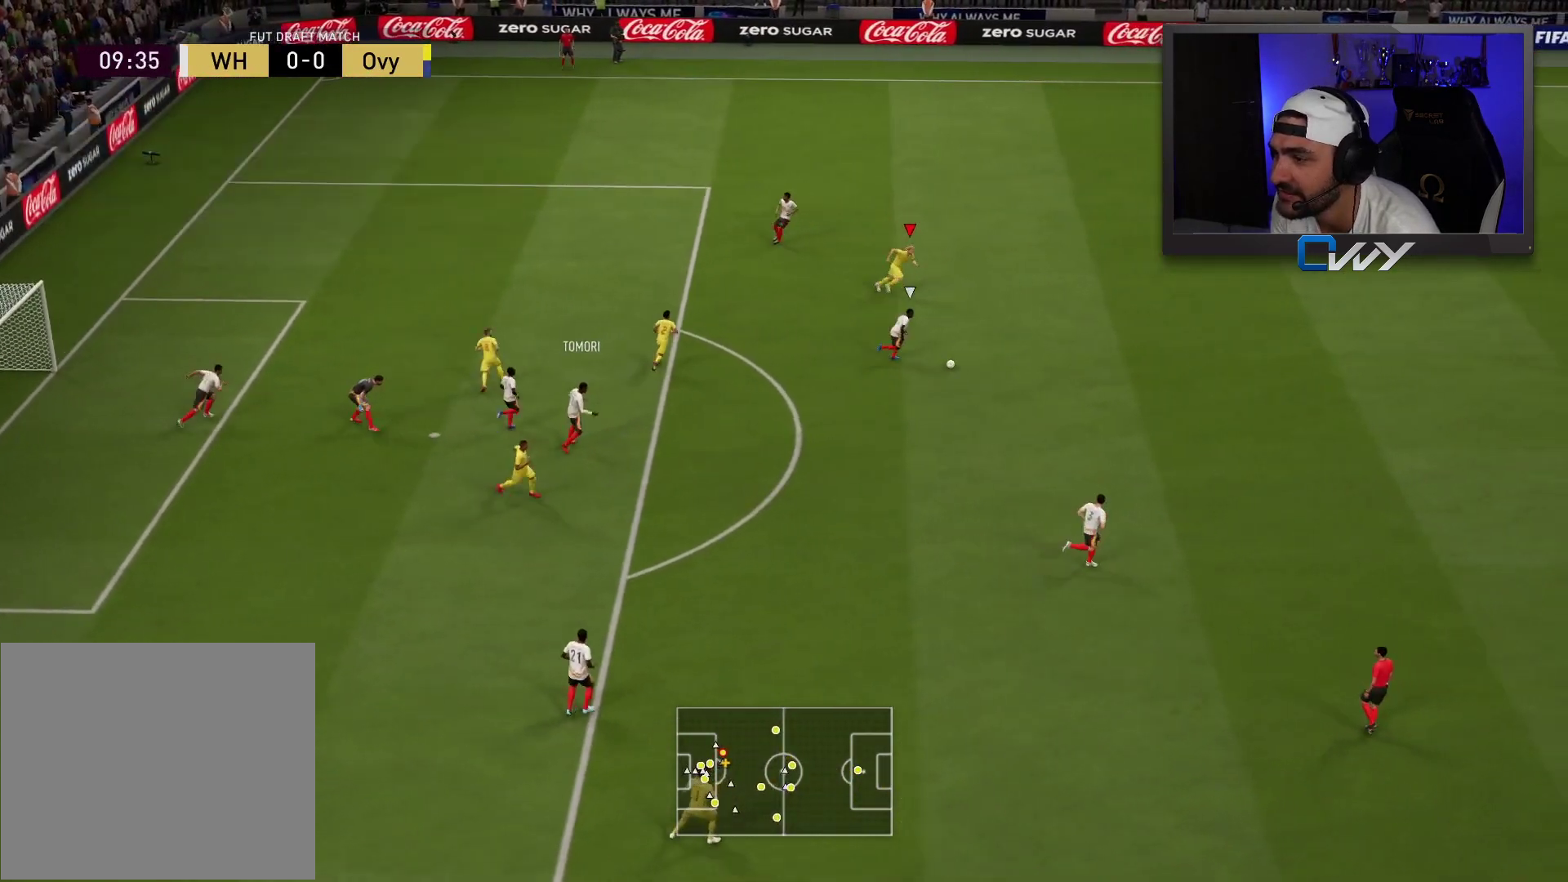
{"buttons": ["R2", "L3"], "left_stick": "right", "right_stick": "center", "events": [[433, "L3", "down"]]}
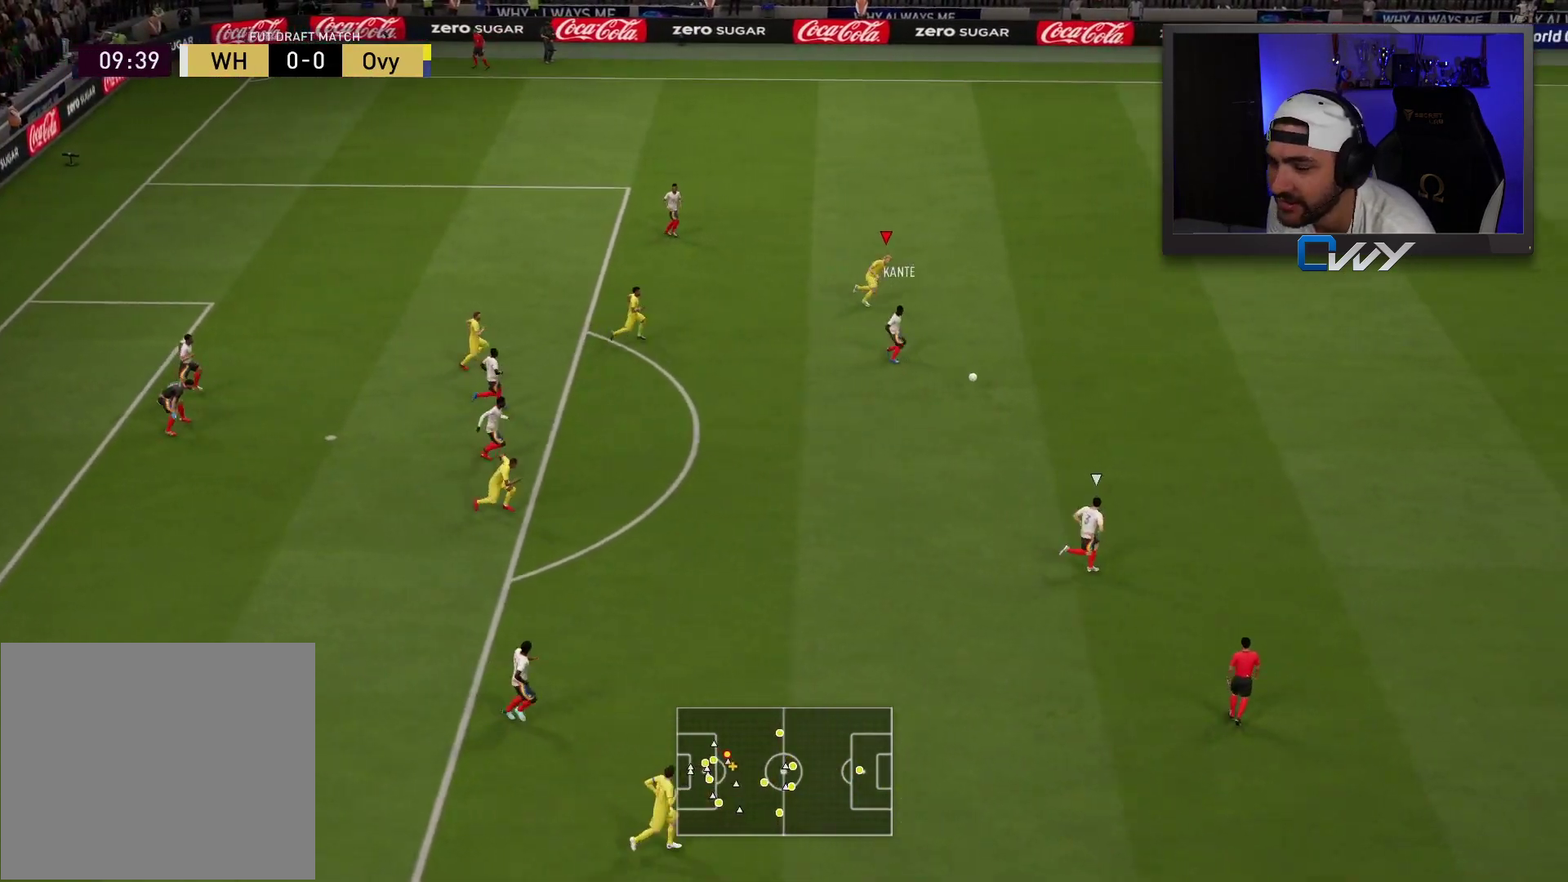
{"buttons": [], "left_stick": "center", "right_stick": "center", "events": [[83, "L3", "up"], [250, "left_stick", "center"], [267, "R2", "up"]]}
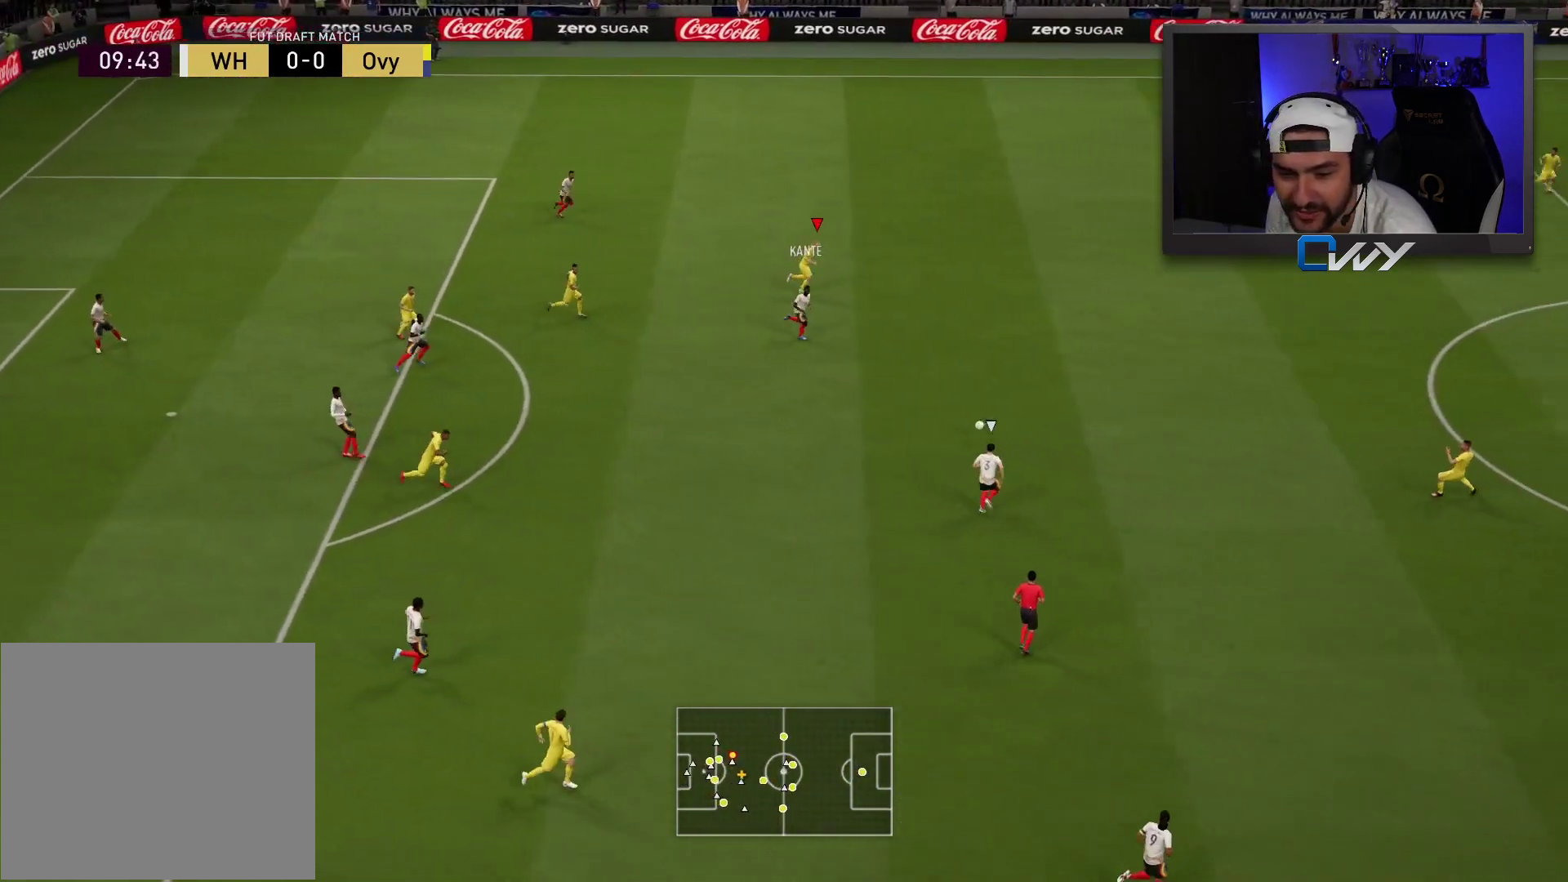
{"buttons": [], "left_stick": "right", "right_stick": "center", "events": [[233, "left_stick", "right"]]}
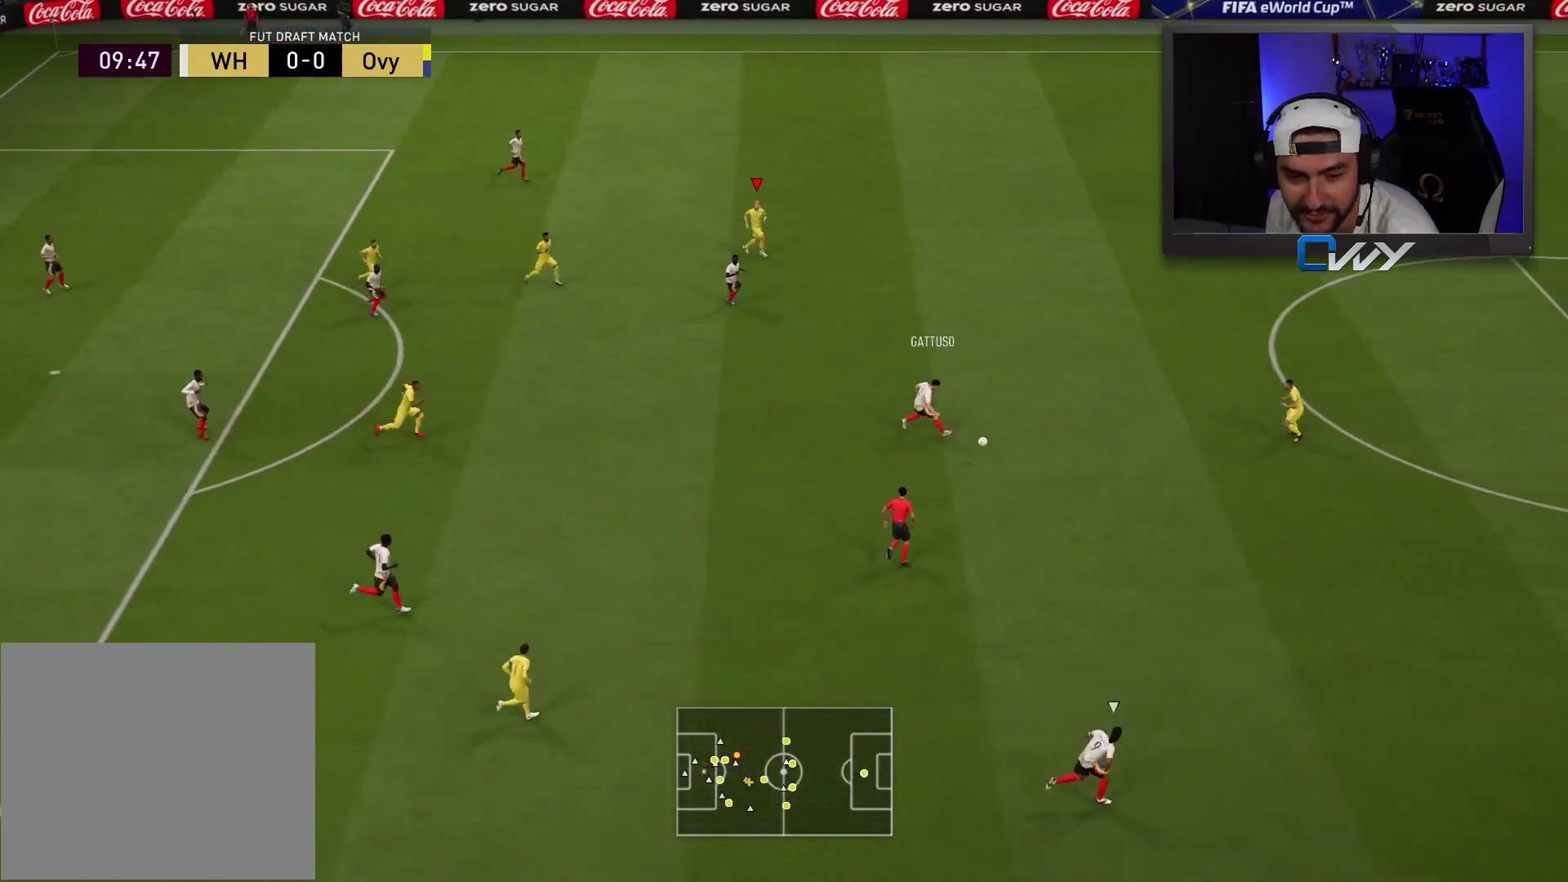
{"buttons": ["R2", "L3"], "left_stick": "down-right", "right_stick": "center", "events": [[483, "L3", "down"], [483, "R2", "down"], [483, "left_stick", "down-right"]]}
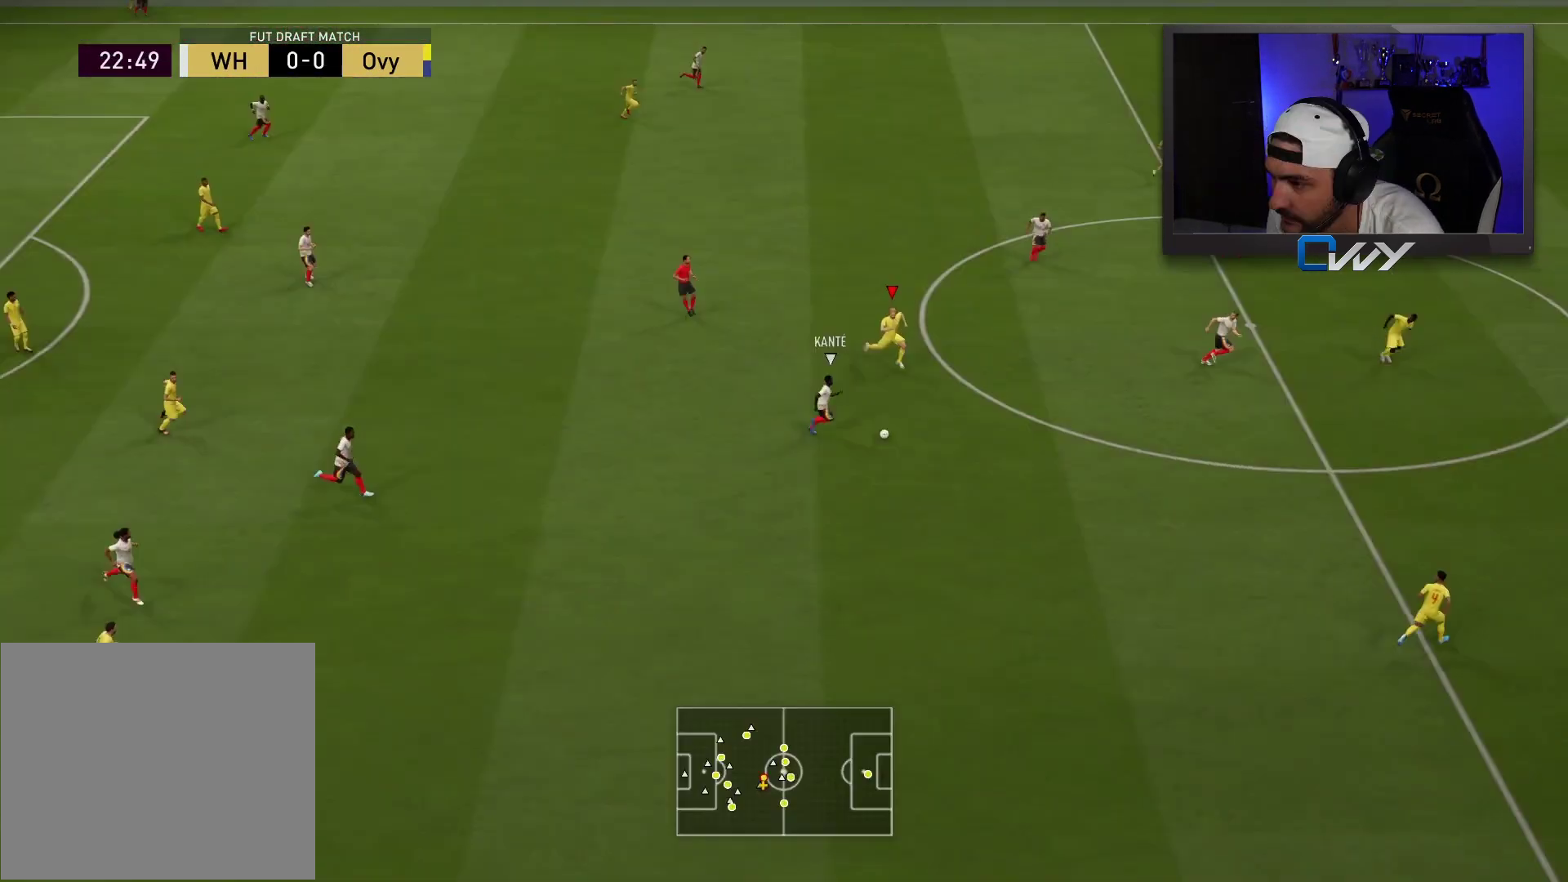
{"buttons": ["R2", "L3"], "left_stick": "down-right", "right_stick": "center", "events": [[167, "CIRCLE", "down"], [283, "CIRCLE", "up"]]}
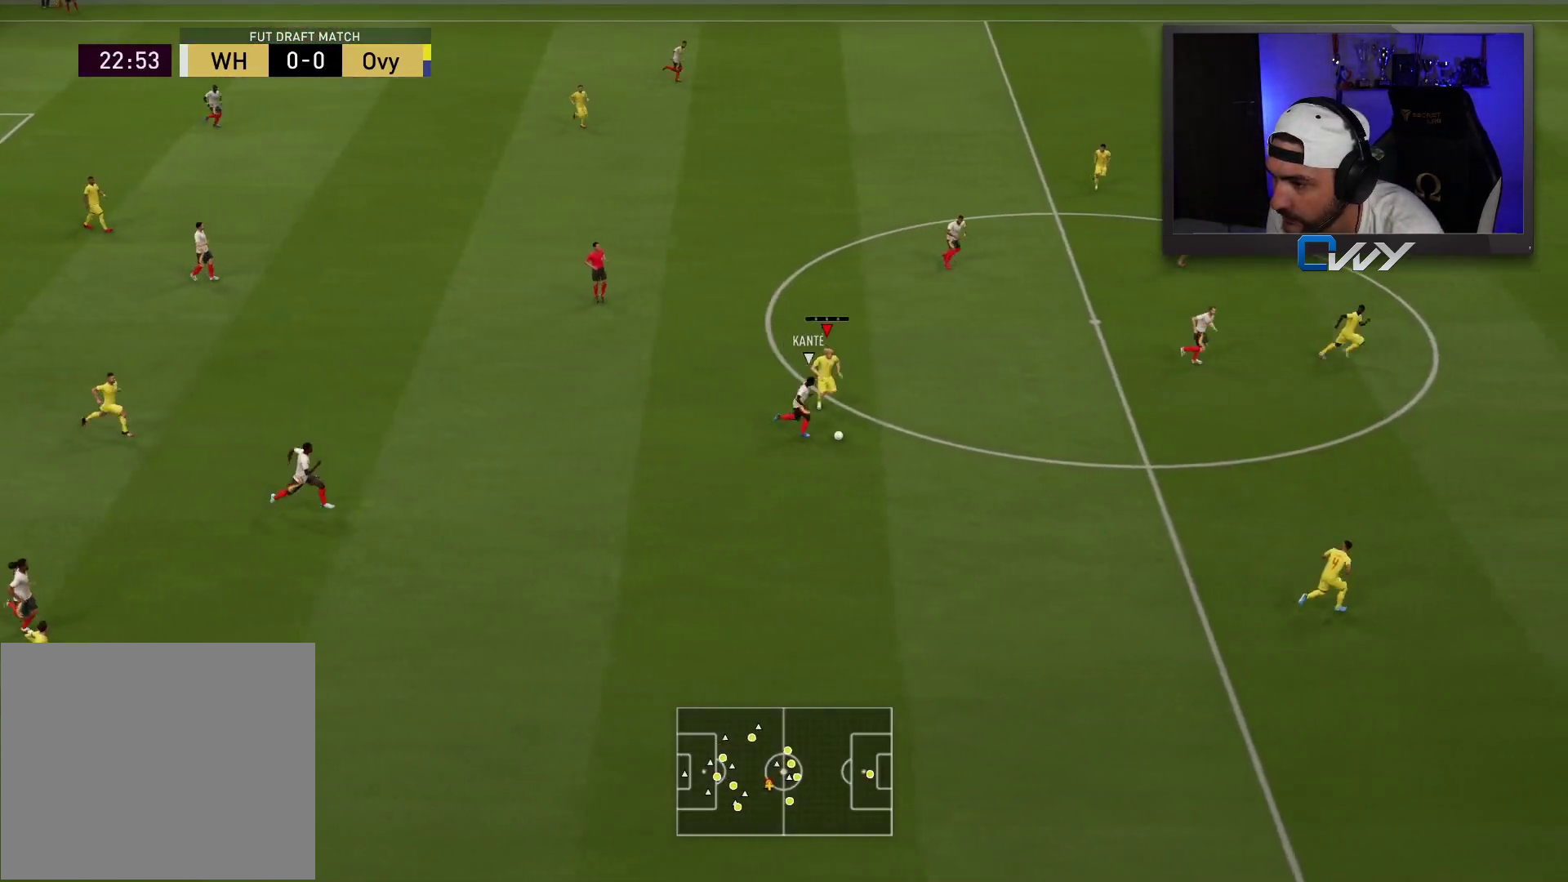
{"buttons": [], "left_stick": "down-right", "right_stick": "center", "events": [[450, "L3", "up"], [450, "R2", "up"]]}
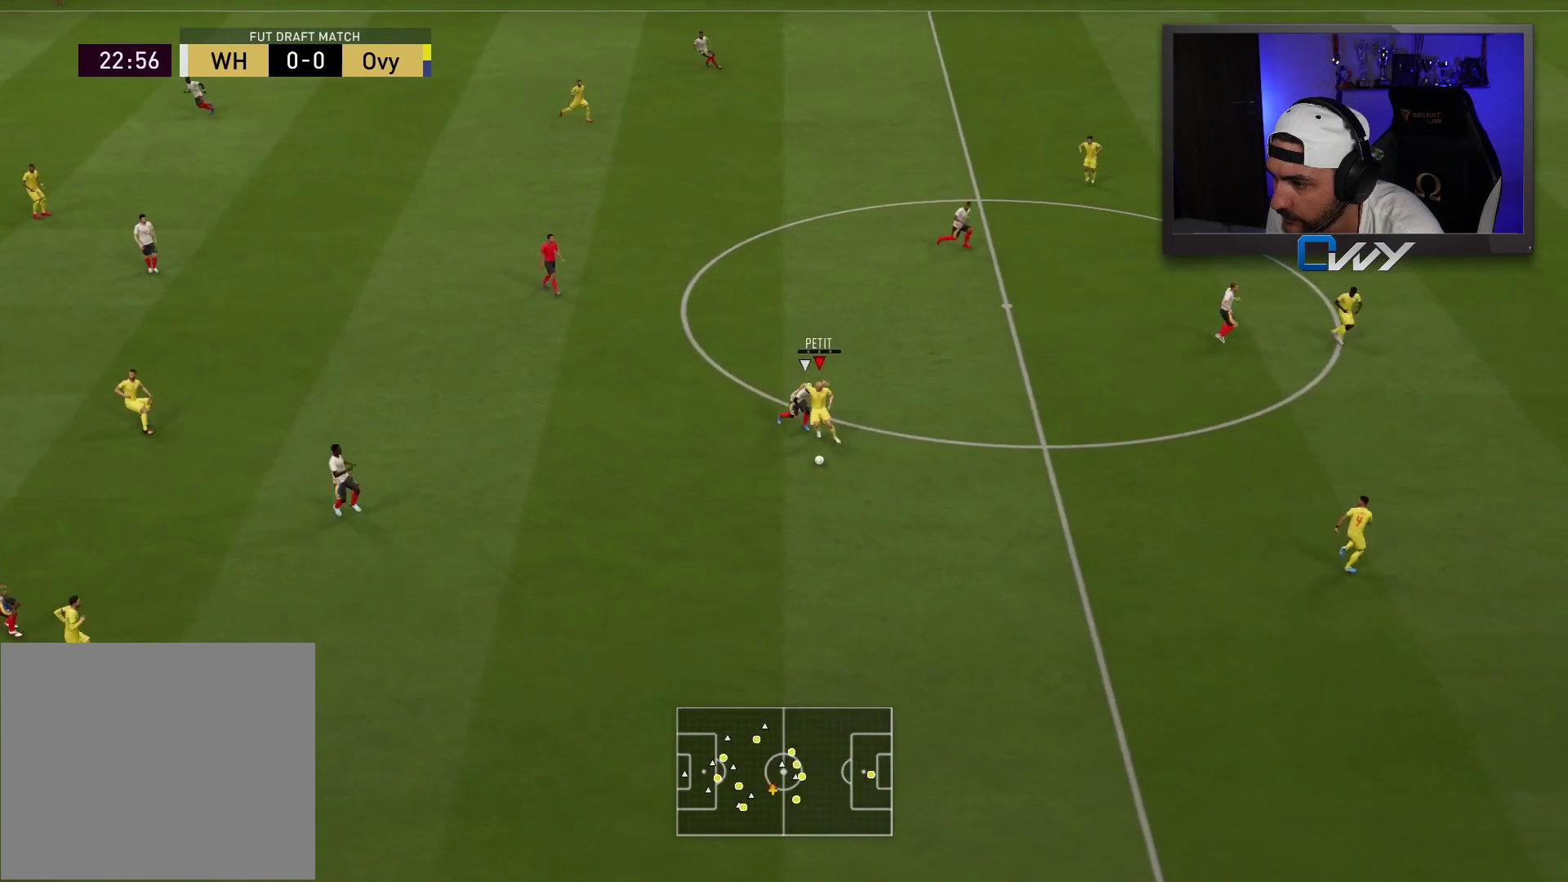
{"buttons": [], "left_stick": "down-left", "right_stick": "center", "events": [[50, "left_stick", "down"], [167, "left_stick", "down-left"]]}
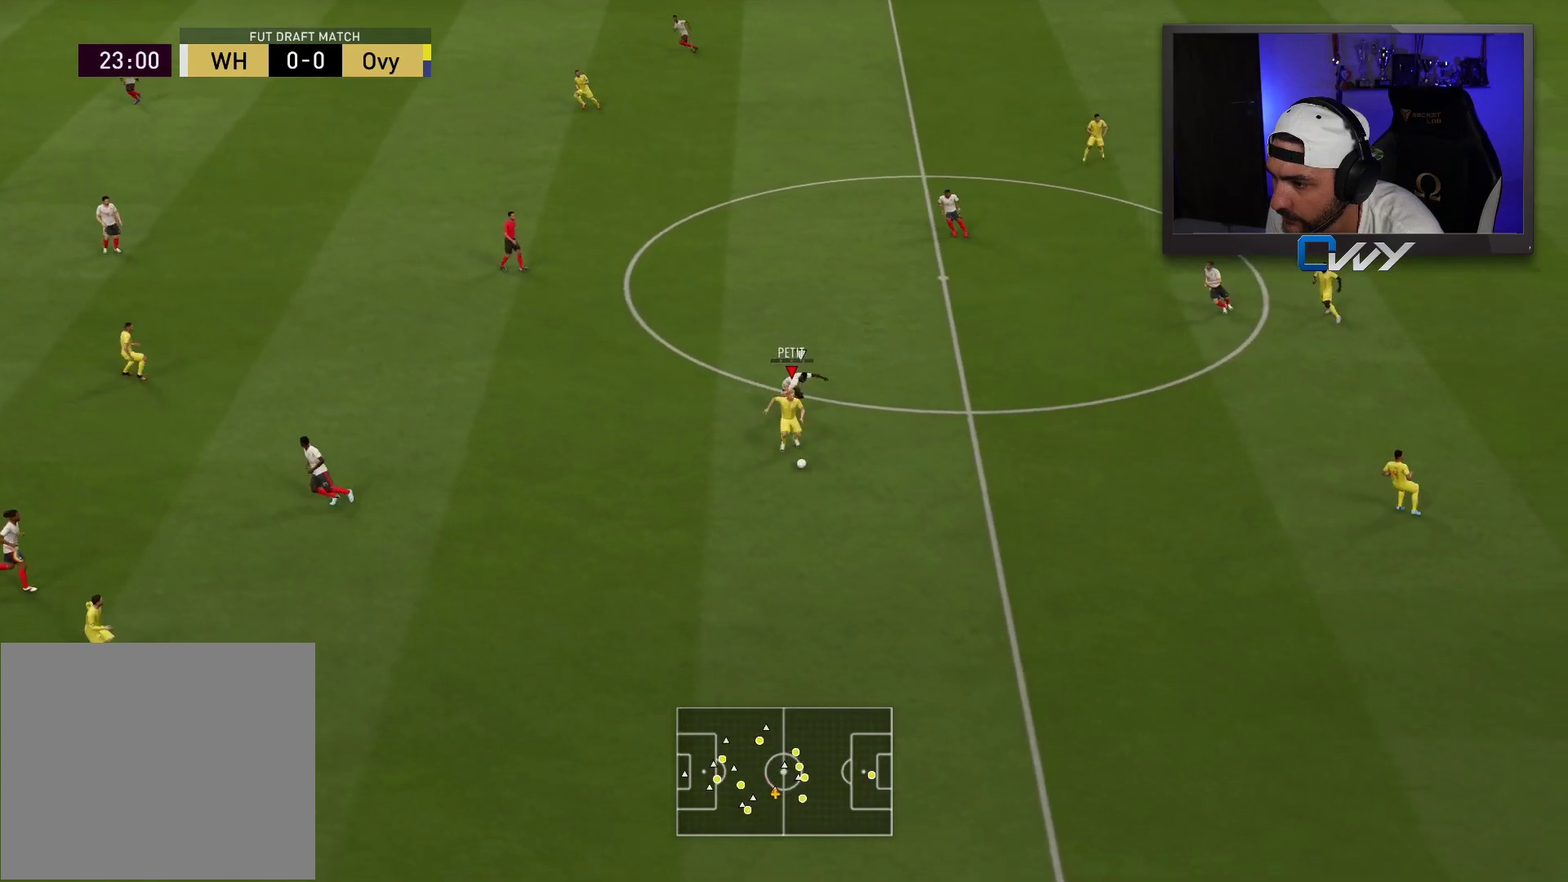
{"buttons": ["L3"], "left_stick": "up-left", "right_stick": "center", "events": [[83, "L3", "down"], [83, "left_stick", "left"], [283, "CROSS", "down"], [317, "left_stick", "up-left"], [417, "CROSS", "up"]]}
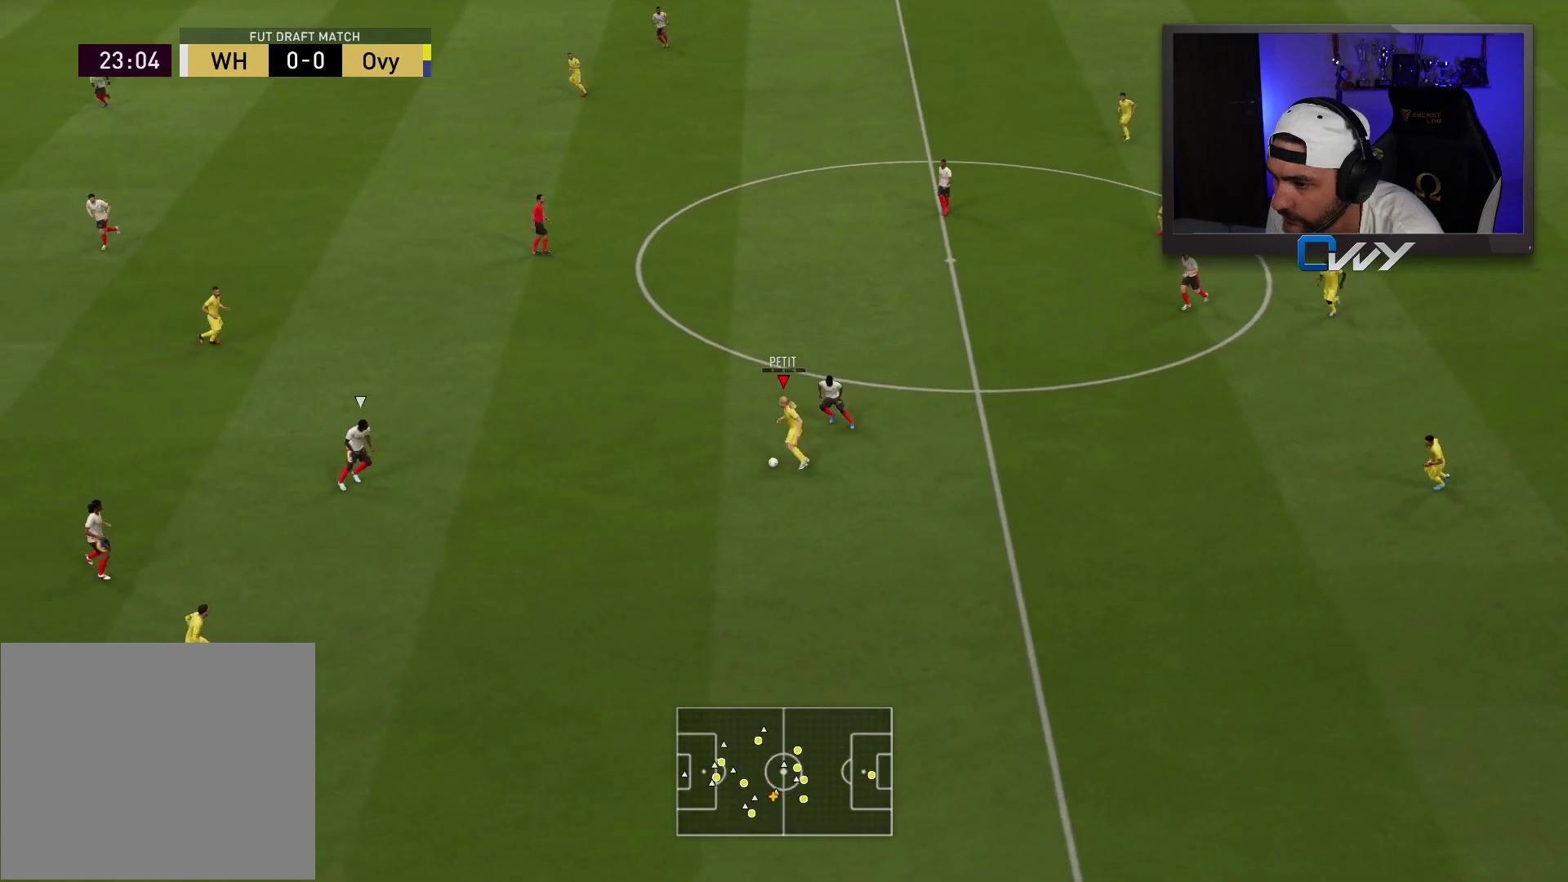
{"buttons": [], "left_stick": "center", "right_stick": "center", "events": [[100, "L3", "up"], [183, "left_stick", "center"]]}
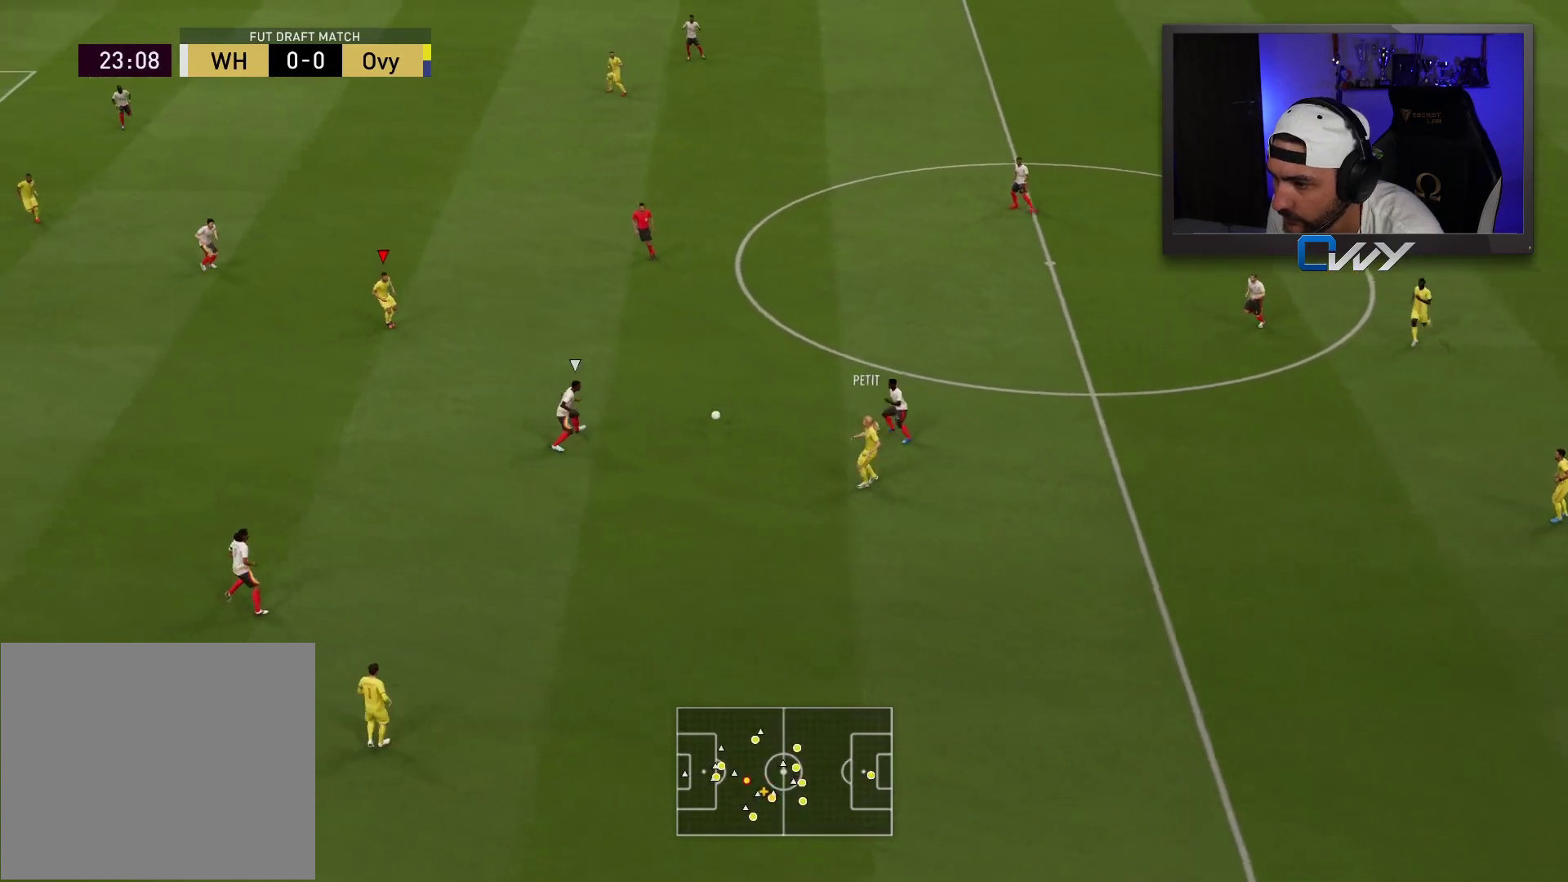
{"buttons": [], "left_stick": "down-left", "right_stick": "center", "events": [[117, "left_stick", "left"], [233, "left_stick", "down-left"]]}
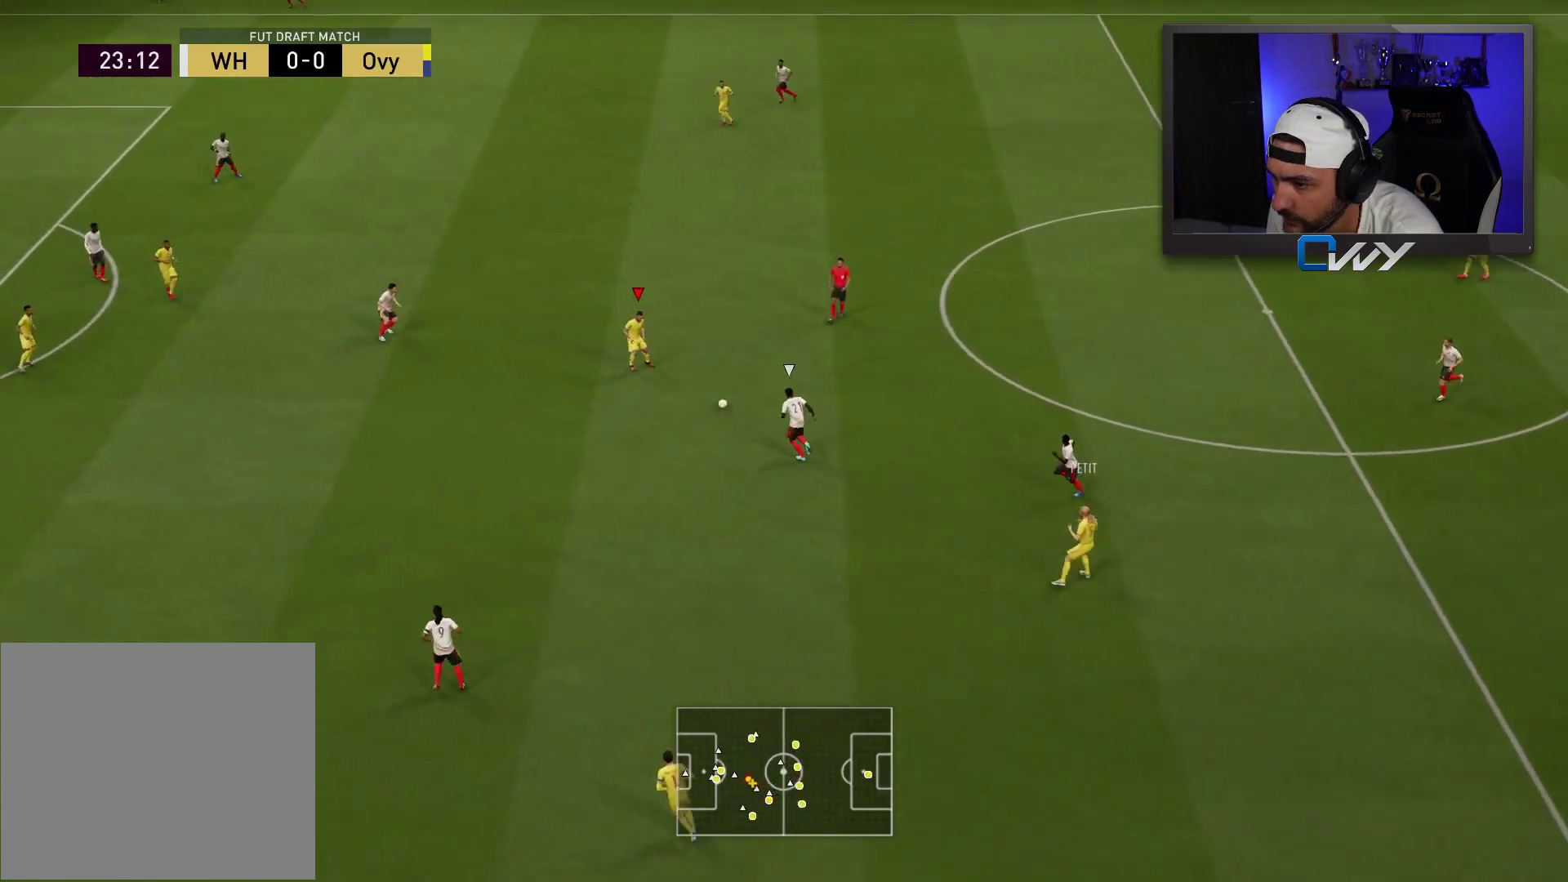
{"buttons": [], "left_stick": "left", "right_stick": "center", "events": [[200, "CROSS", "down"], [267, "left_stick", "left"], [300, "CROSS", "up"]]}
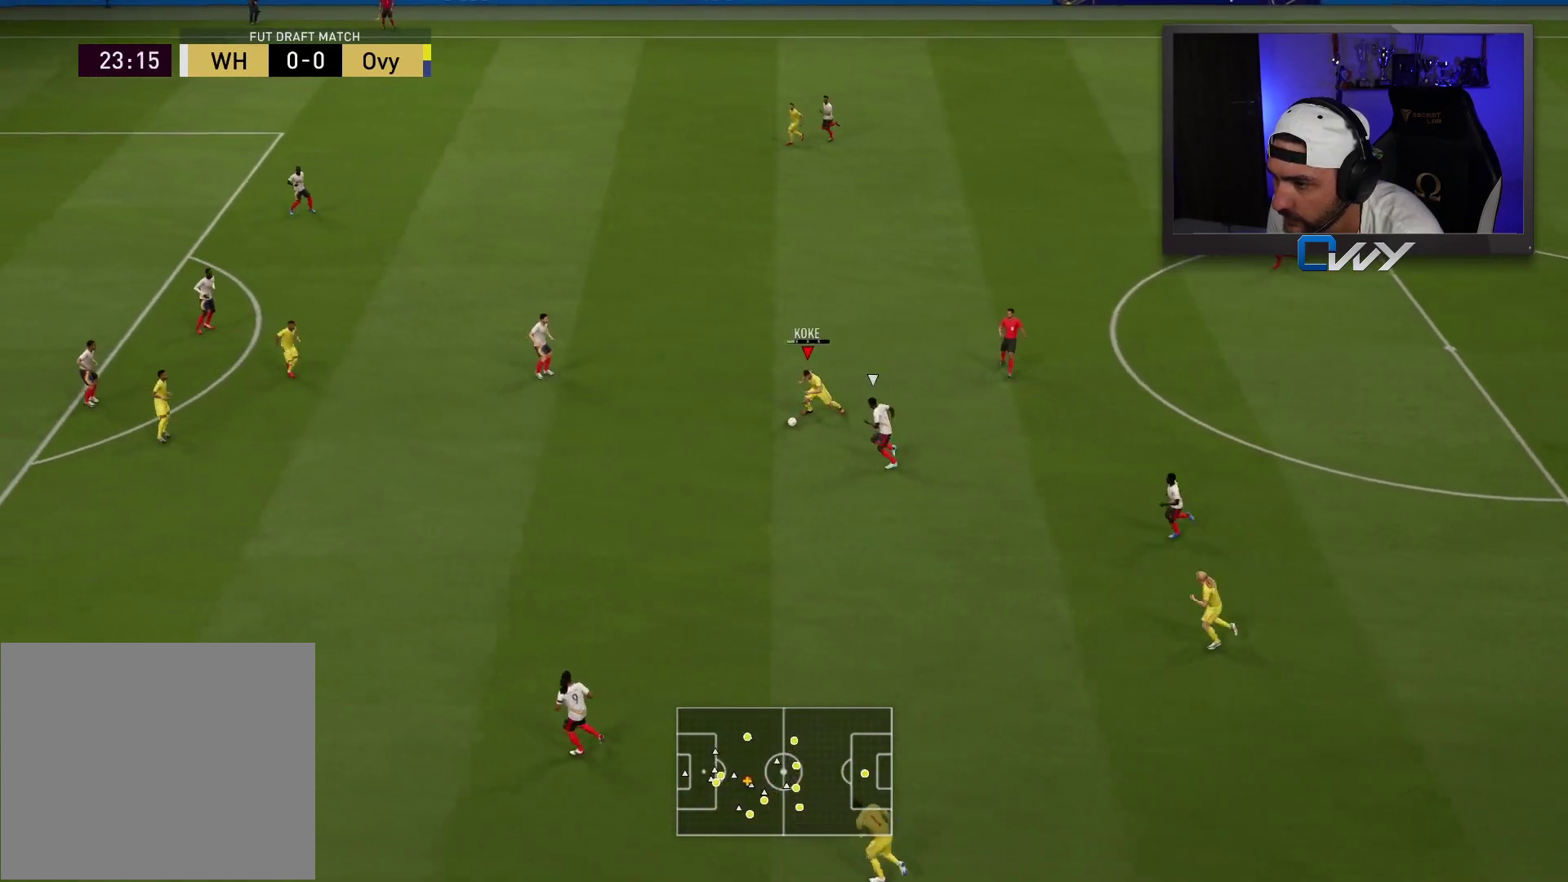
{"buttons": [], "left_stick": "down-left", "right_stick": "center", "events": [[417, "left_stick", "down-left"]]}
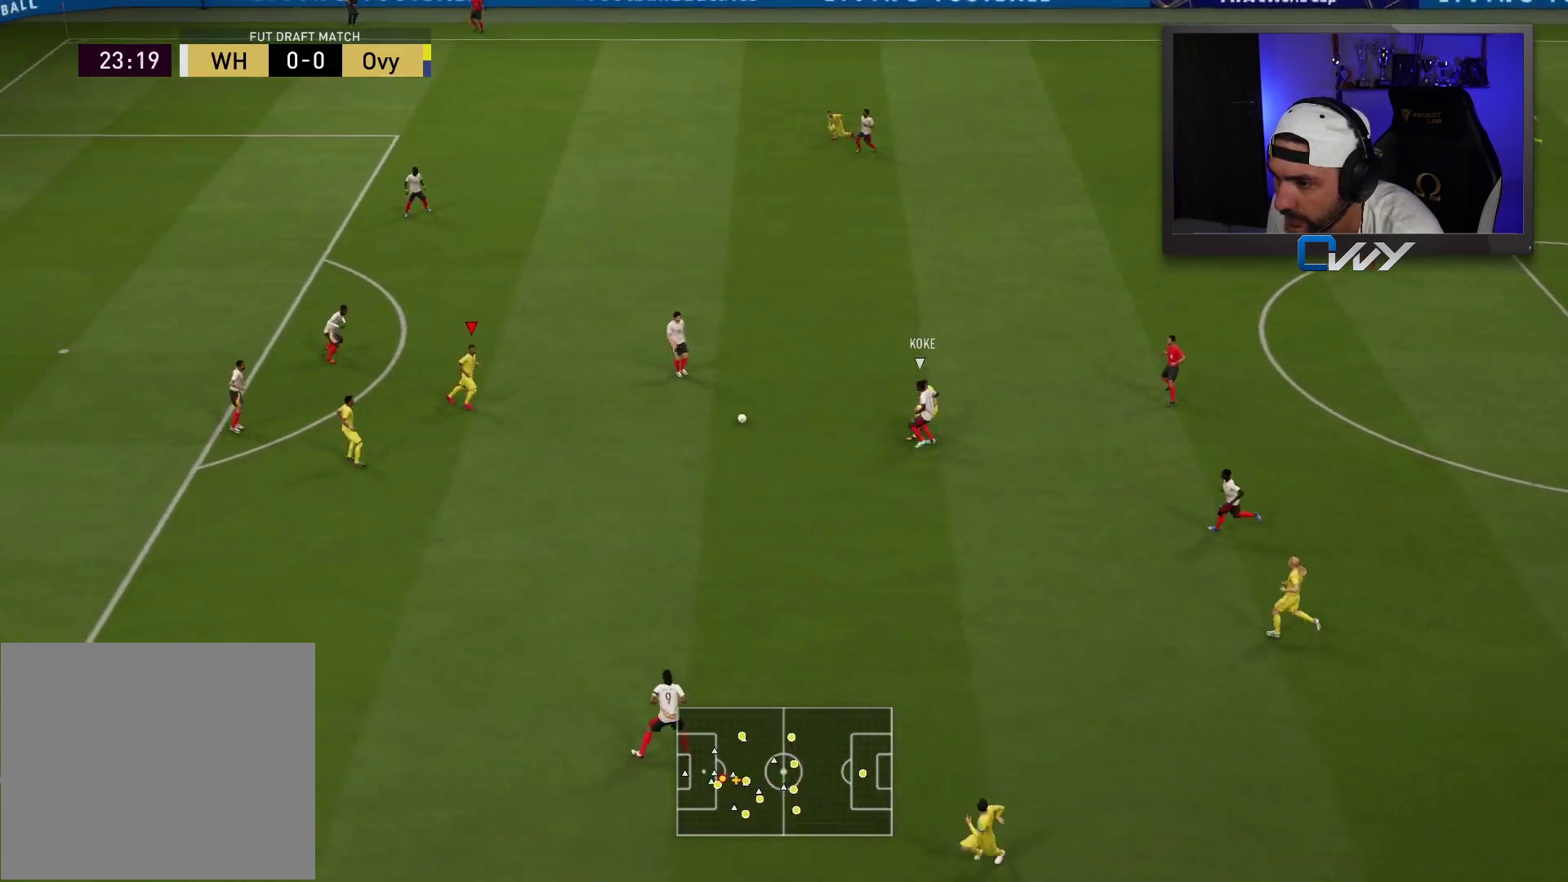
{"buttons": [], "left_stick": "down-left", "right_stick": "center", "events": []}
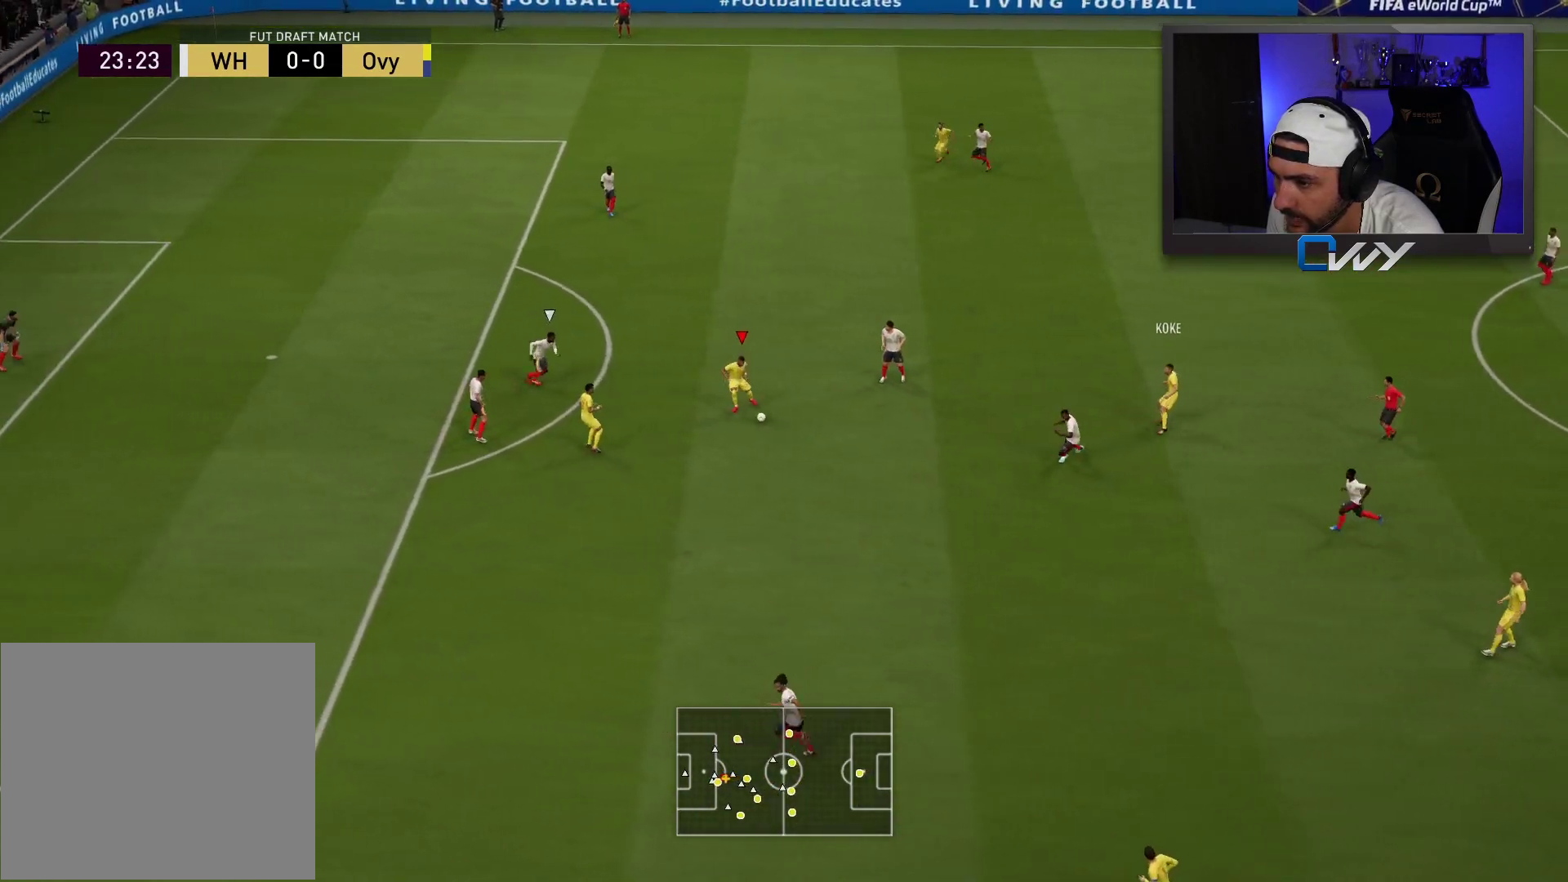
{"buttons": ["R2", "L3"], "left_stick": "down-left", "right_stick": "center", "events": [[200, "L3", "down"], [250, "R2", "down"]]}
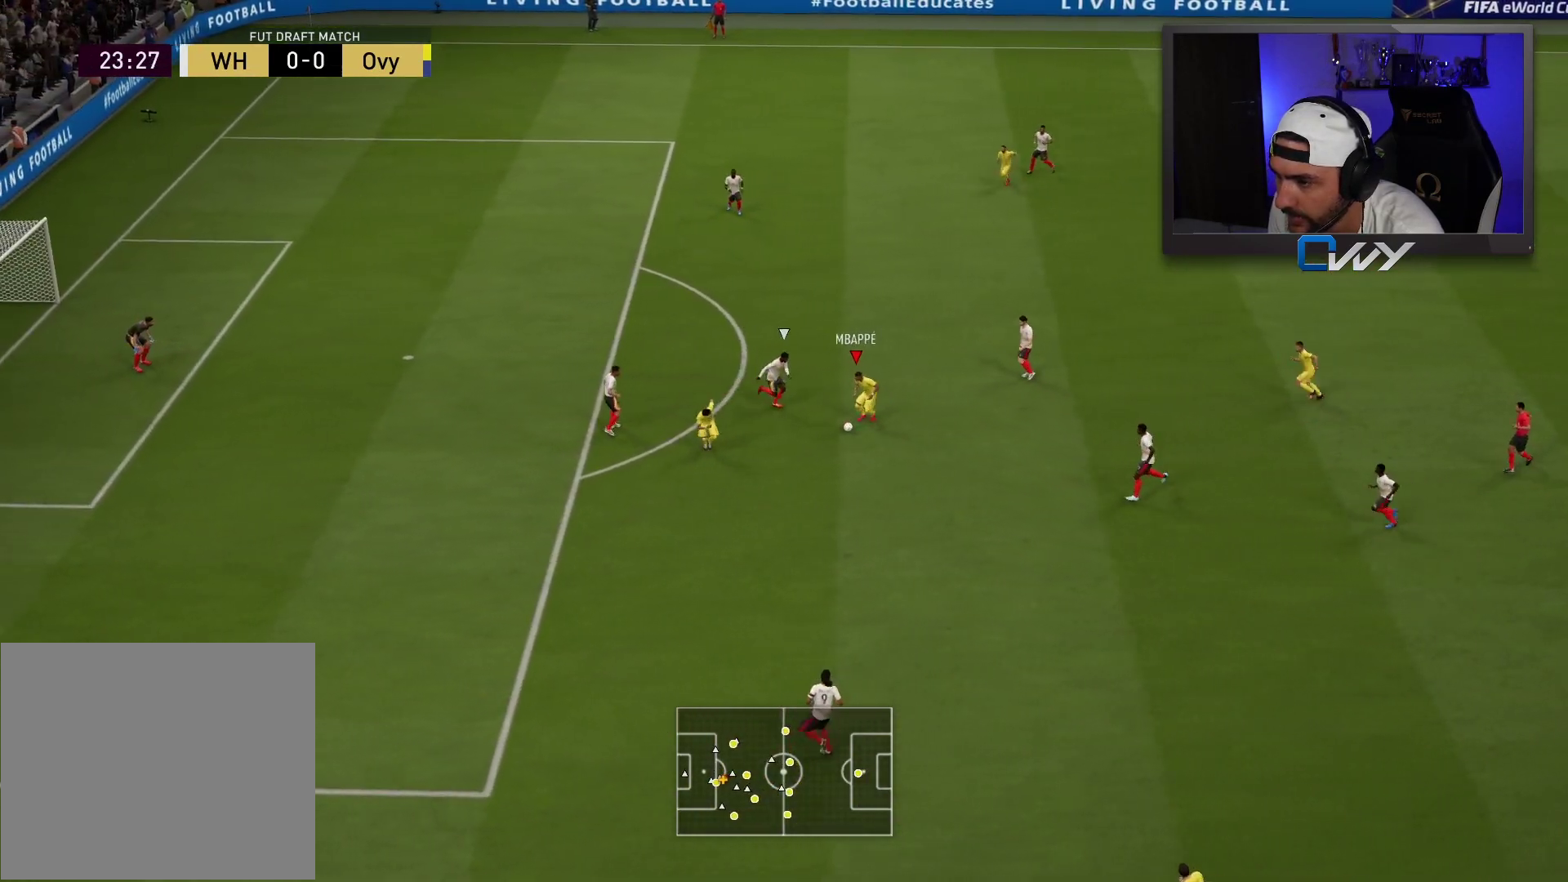
{"buttons": ["R2", "L3"], "left_stick": "left", "right_stick": "center", "events": [[483, "left_stick", "left"]]}